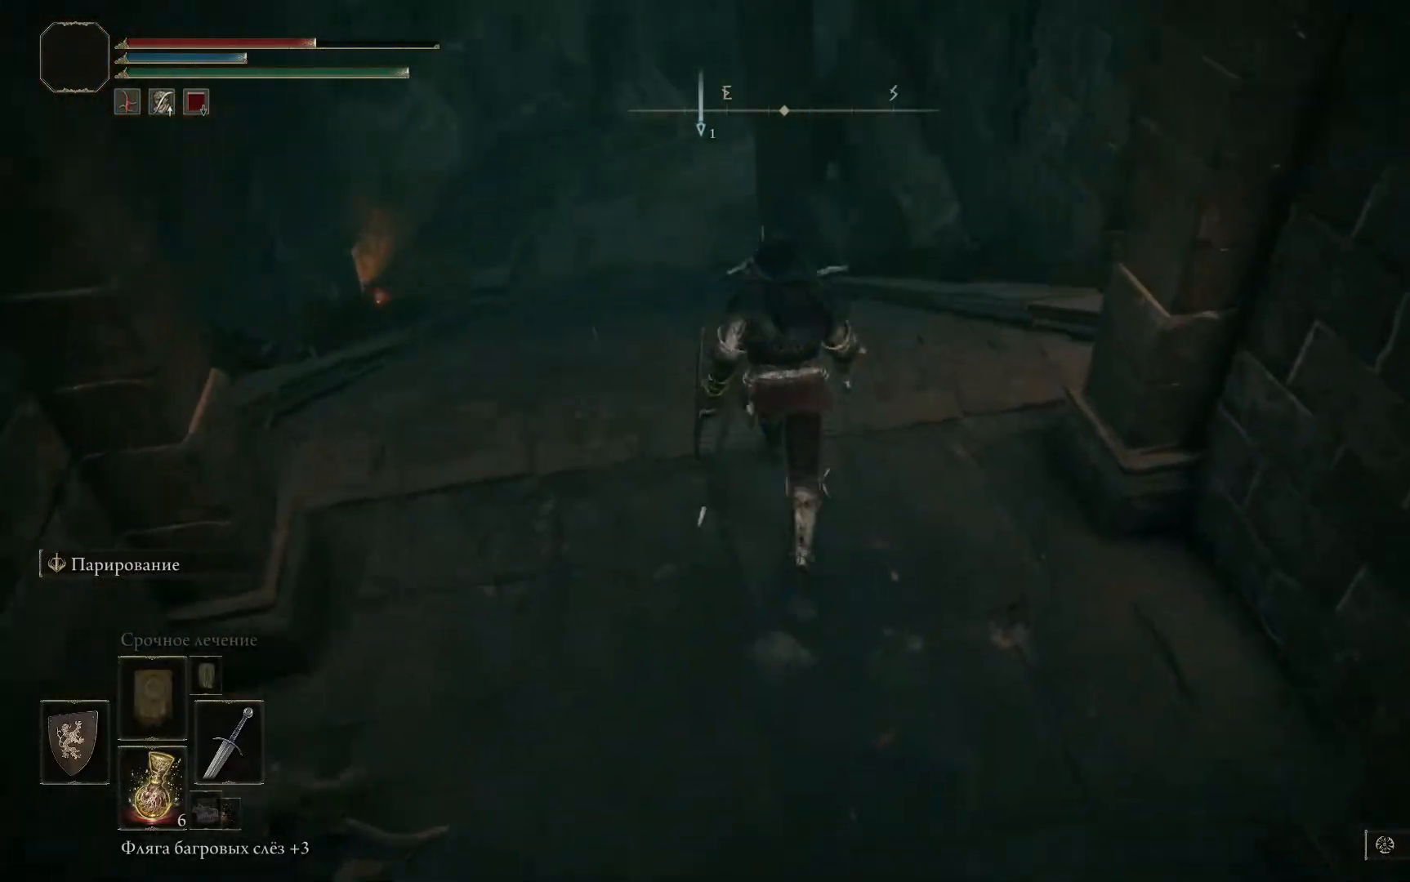
Gameplay with a controller (Xbox layout); each line is a JSON object with the inputs held at the frame after it. "events" lists button and stick changes between this image and that frame as [ms after this image, input, new state], when the widget could be followed in between.
{"buttons": [], "left_stick": "up-left", "right_stick": "center", "events": [[283, "left_stick", "left"], [350, "left_stick", "up-left"]]}
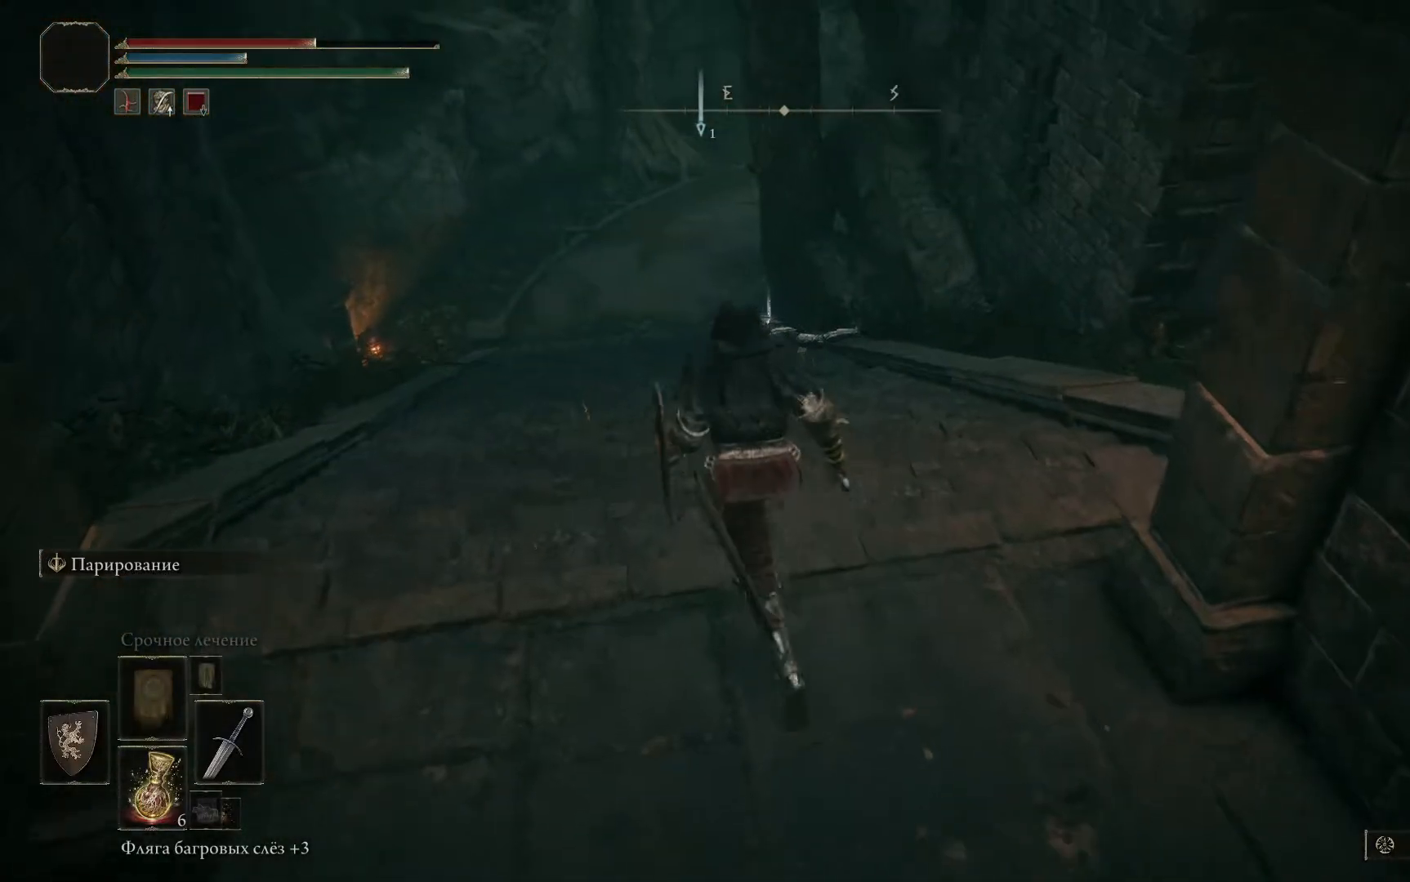
{"buttons": ["B"], "left_stick": "up", "right_stick": "center", "events": [[234, "B", "down"], [301, "left_stick", "up"]]}
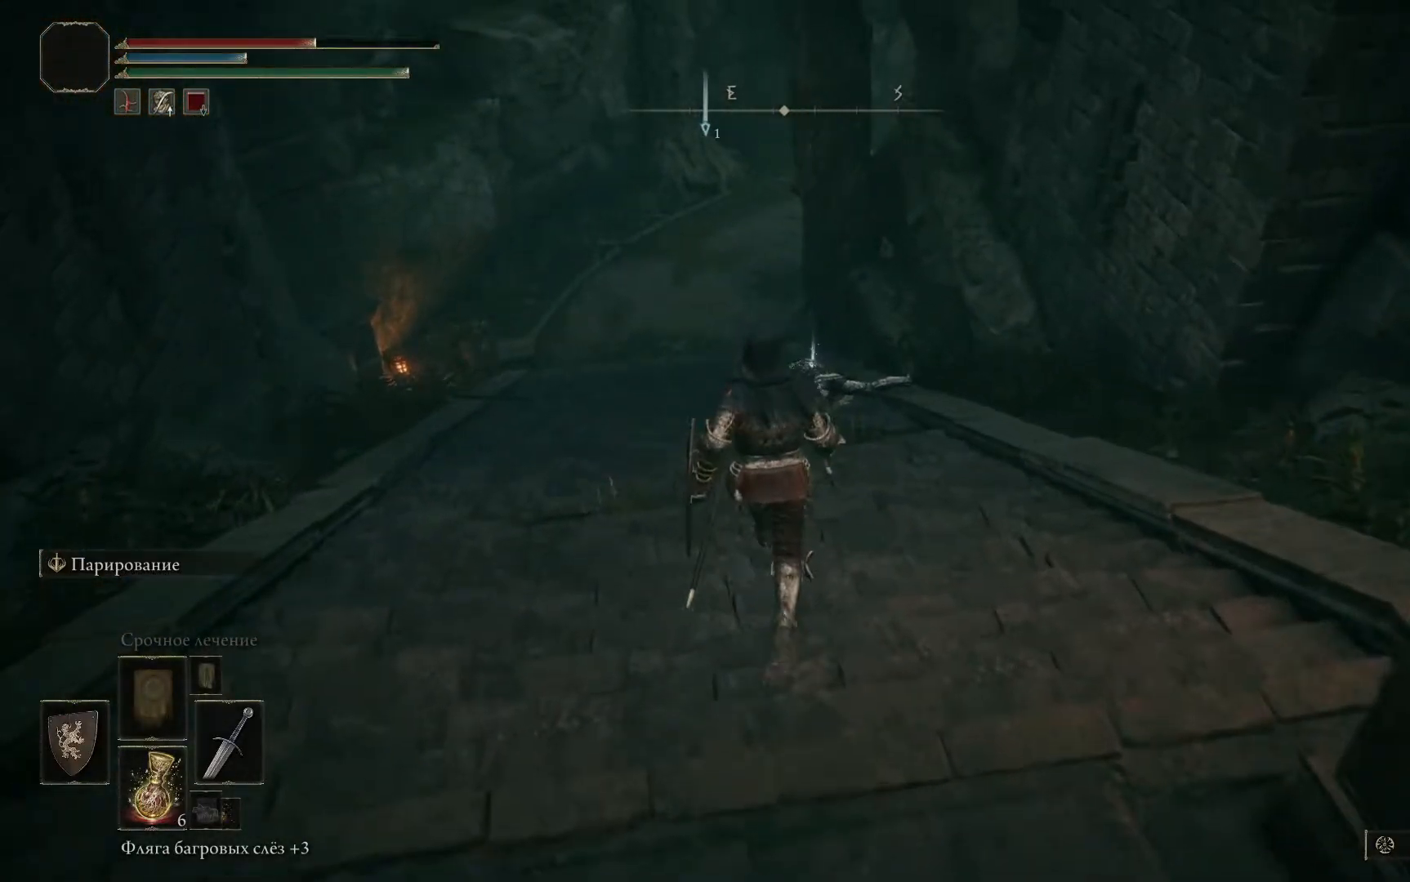
{"buttons": ["B"], "left_stick": "up", "right_stick": "center", "events": []}
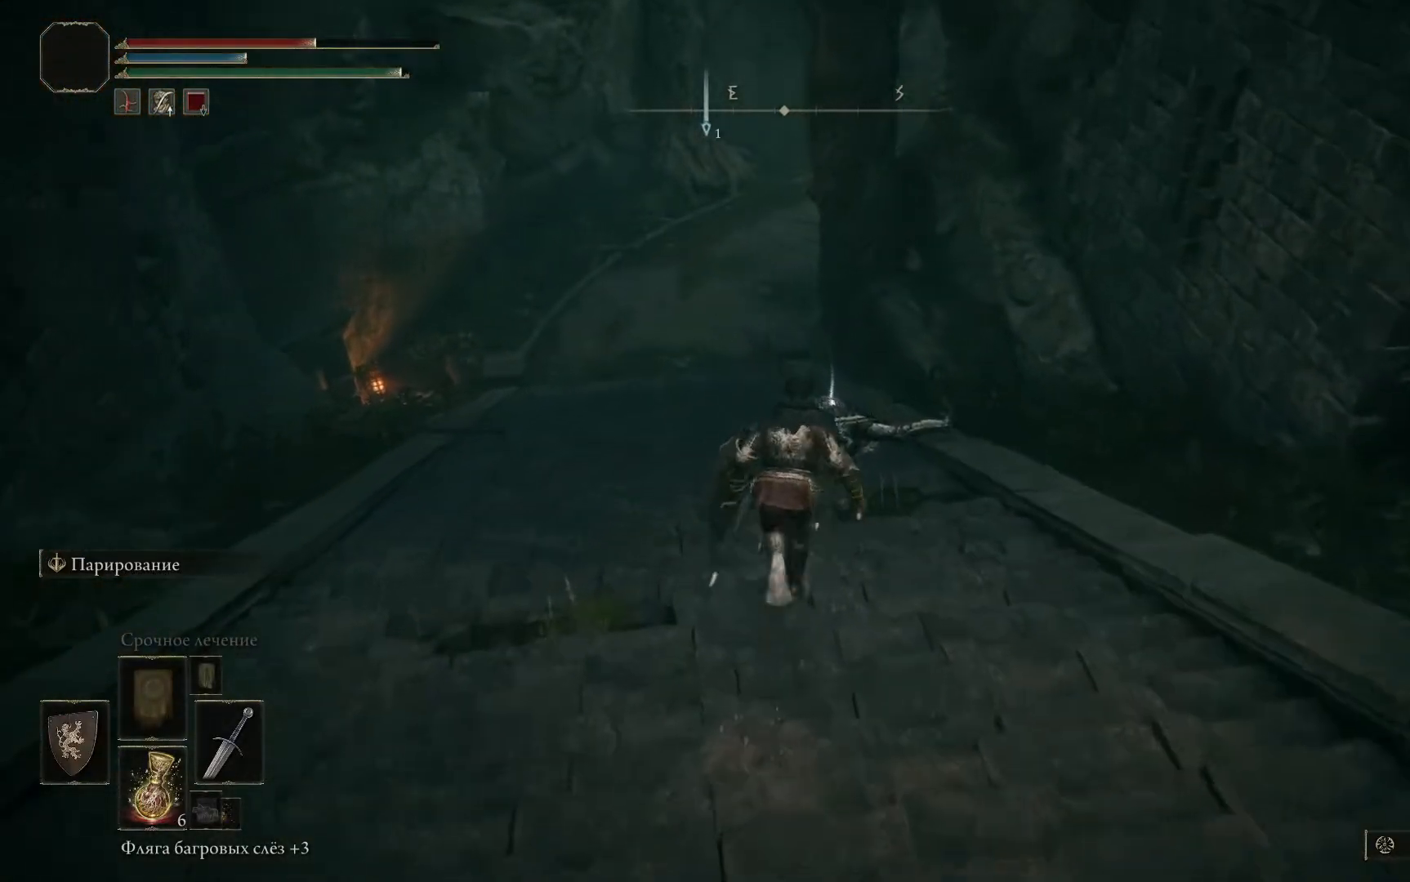
{"buttons": ["B"], "left_stick": "up-right", "right_stick": "center", "events": [[200, "left_stick", "center"], [367, "left_stick", "up-right"]]}
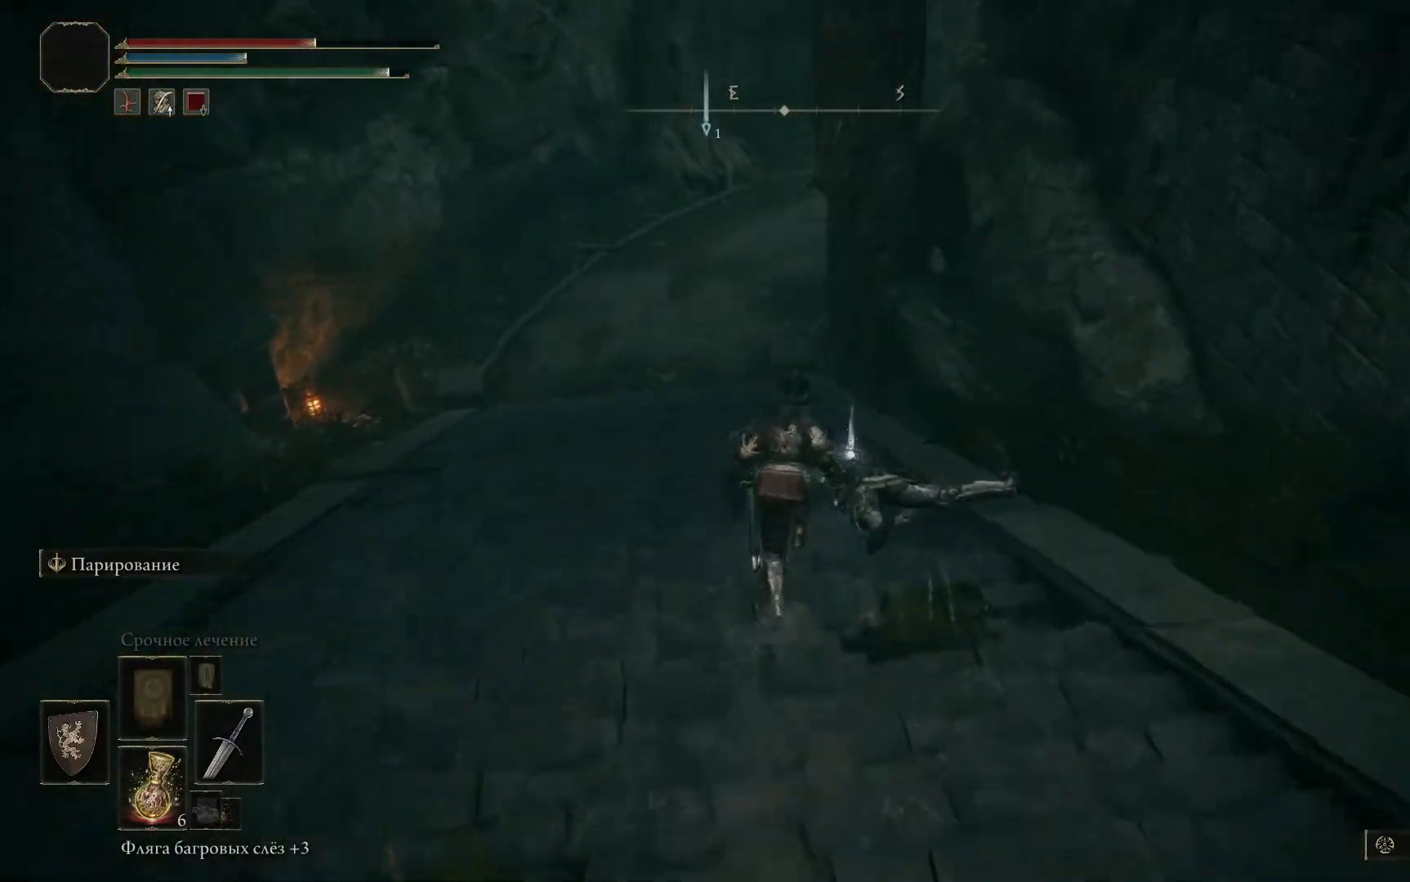
{"buttons": ["Y"], "left_stick": "up-right", "right_stick": "center", "events": [[66, "B", "up"], [183, "Y", "down"], [267, "Y", "up"], [367, "Y", "down"], [400, "Y", "up"], [500, "Y", "down"]]}
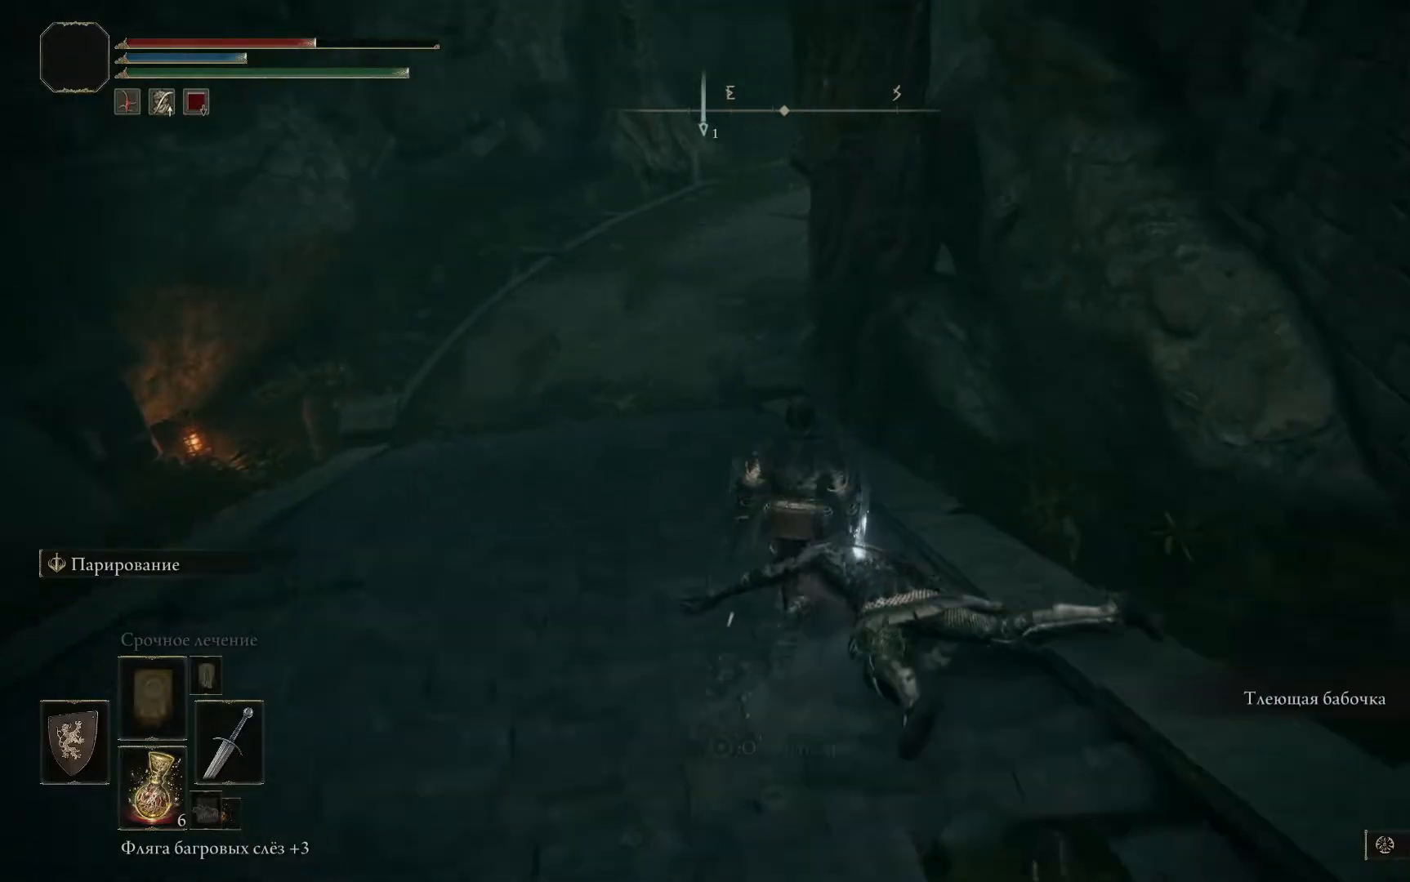
{"buttons": ["B"], "left_stick": "up-left", "right_stick": "center", "events": [[84, "Y", "up"], [184, "left_stick", "center"], [351, "left_stick", "up-left"], [434, "B", "down"]]}
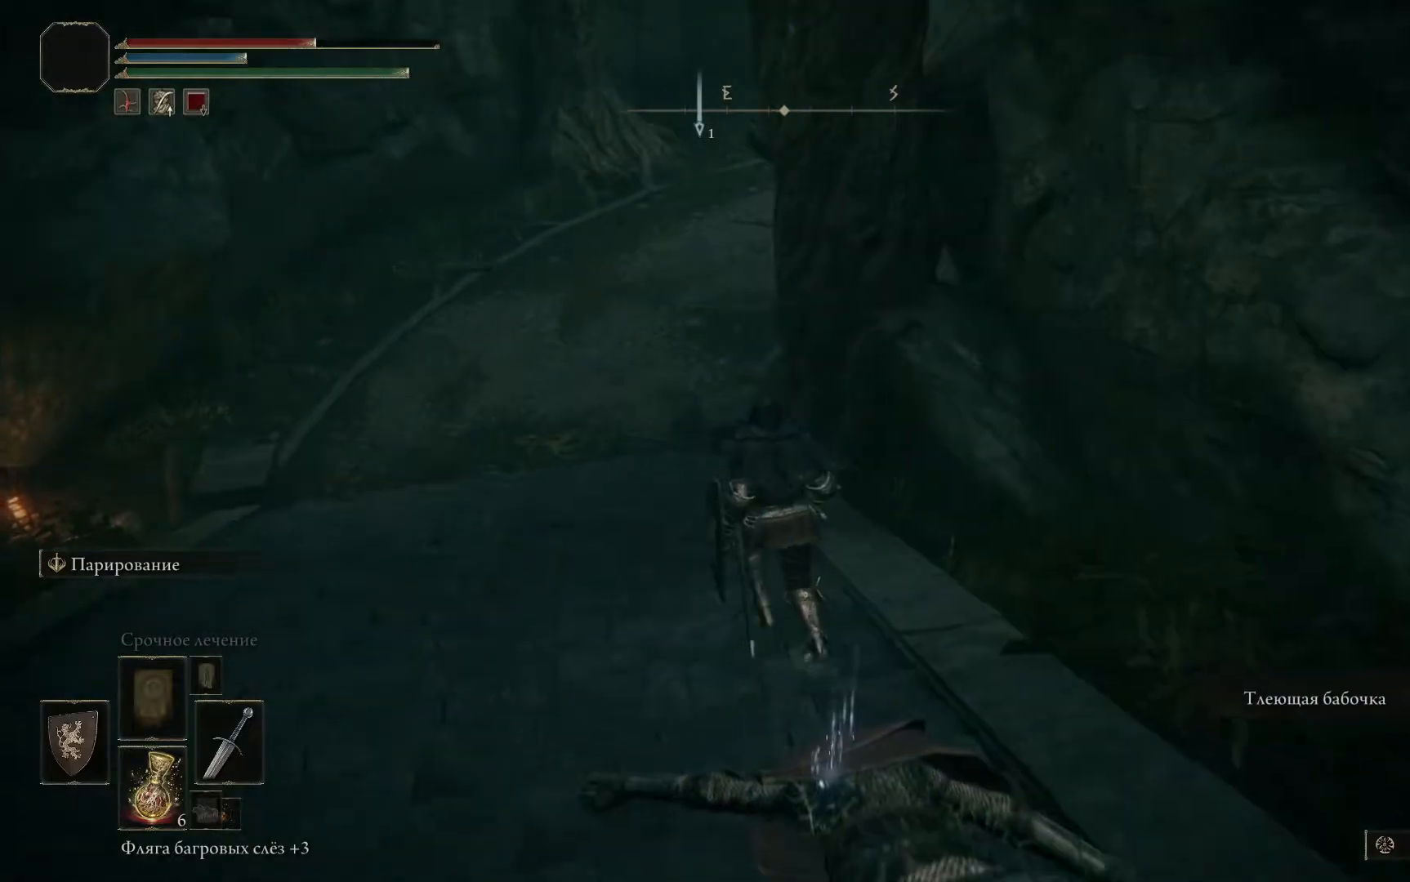
{"buttons": ["B"], "left_stick": "up-left", "right_stick": "center", "events": []}
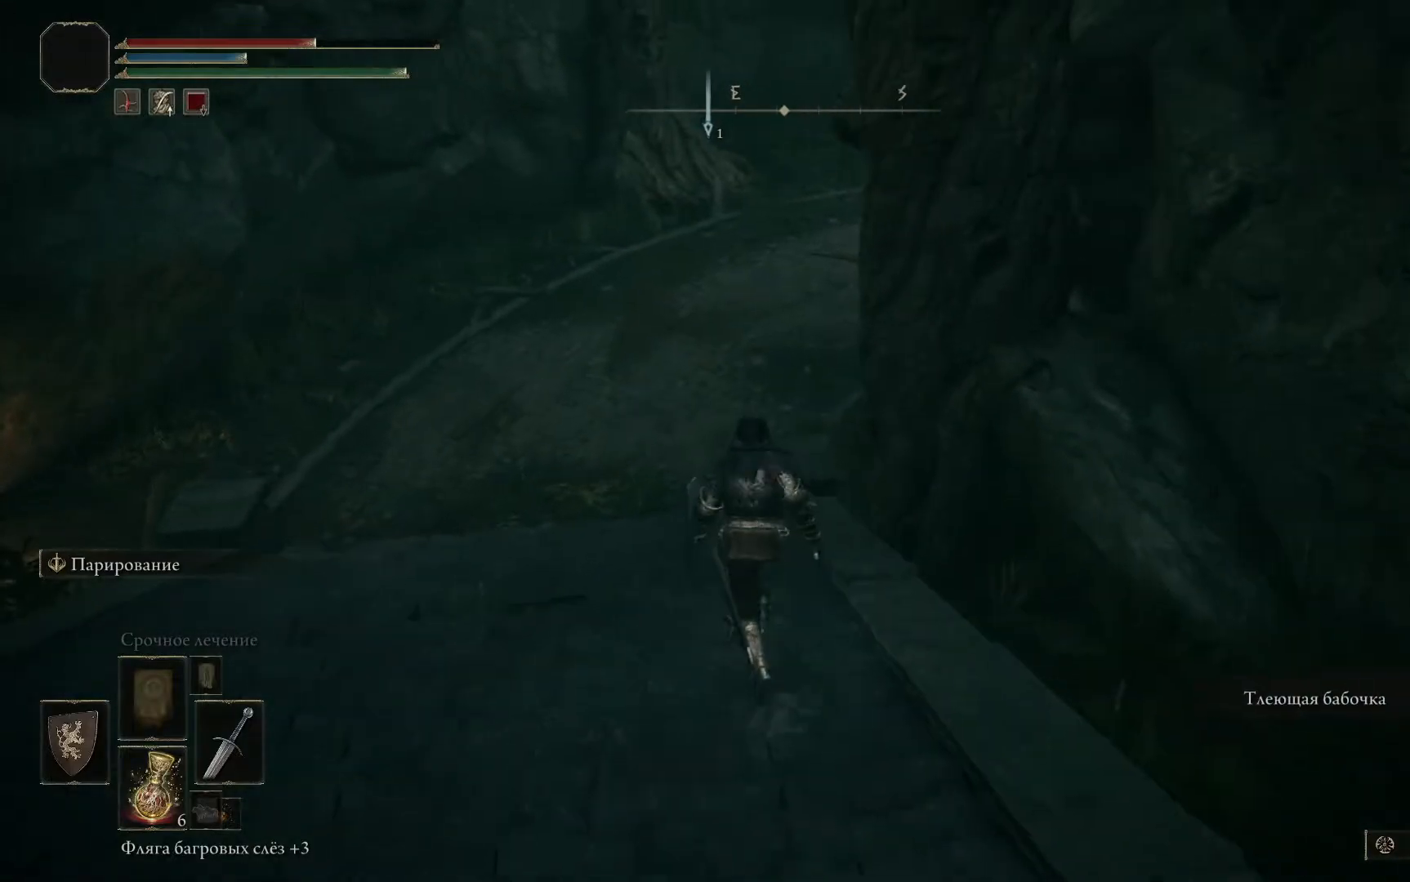
{"buttons": [], "left_stick": "up-left", "right_stick": "center", "events": [[250, "B", "up"]]}
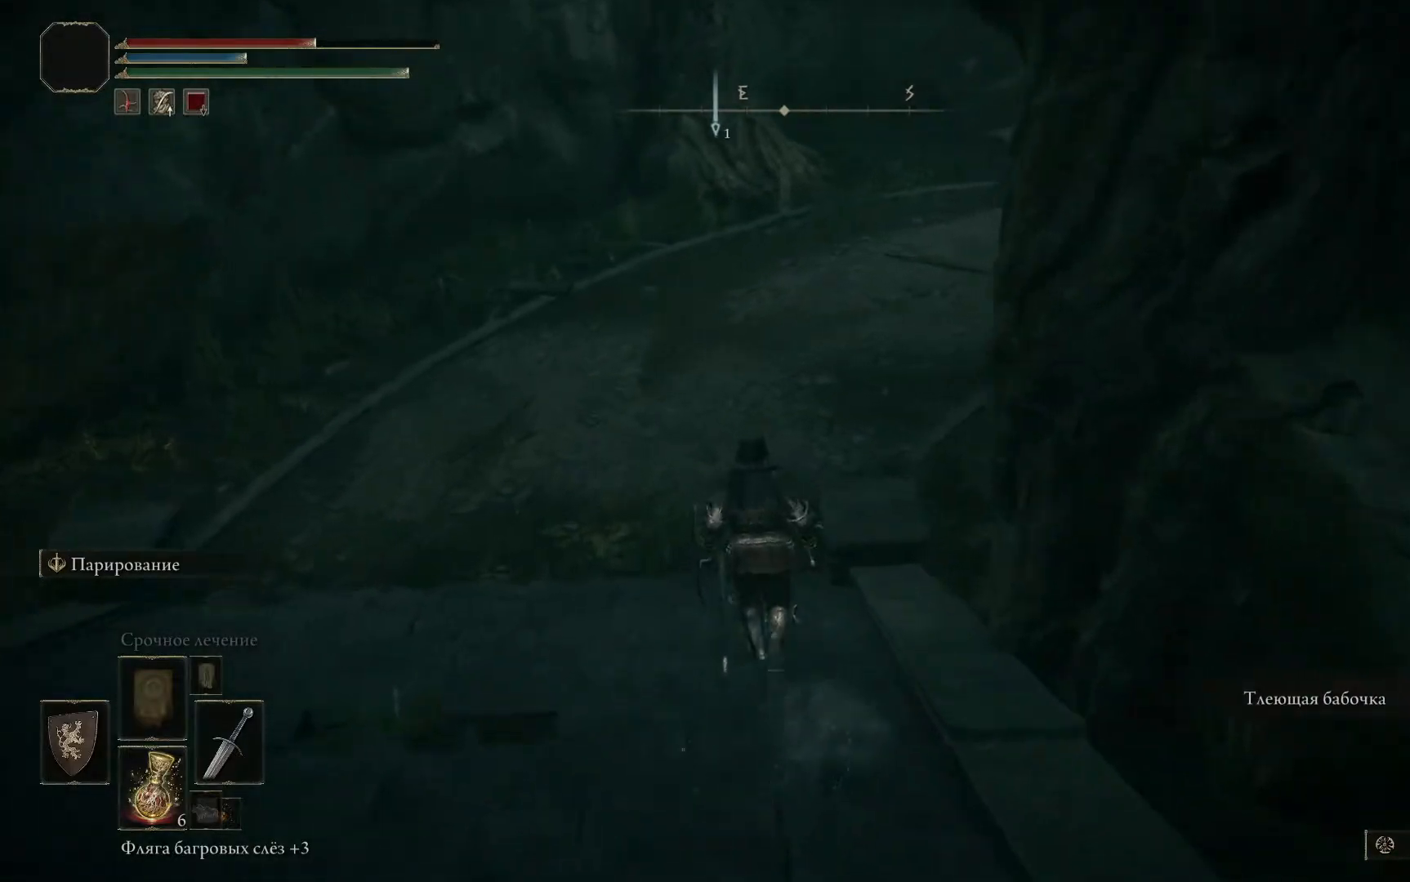
{"buttons": [], "left_stick": "up-left", "right_stick": "right", "events": [[250, "right_stick", "right"]]}
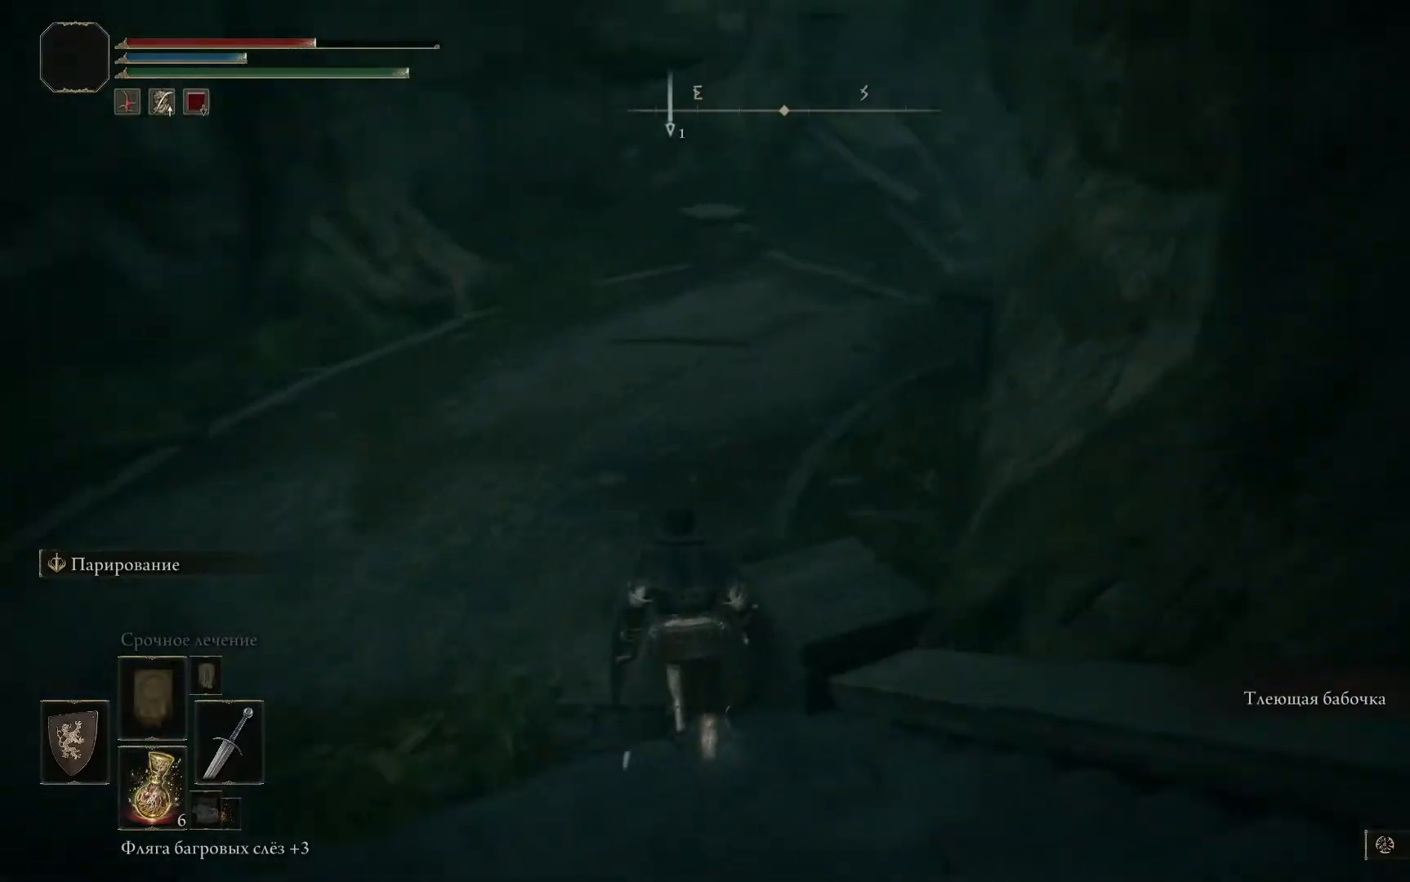
{"buttons": [], "left_stick": "up-left", "right_stick": "center", "events": [[200, "right_stick", "center"], [401, "X", "down"], [501, "X", "up"]]}
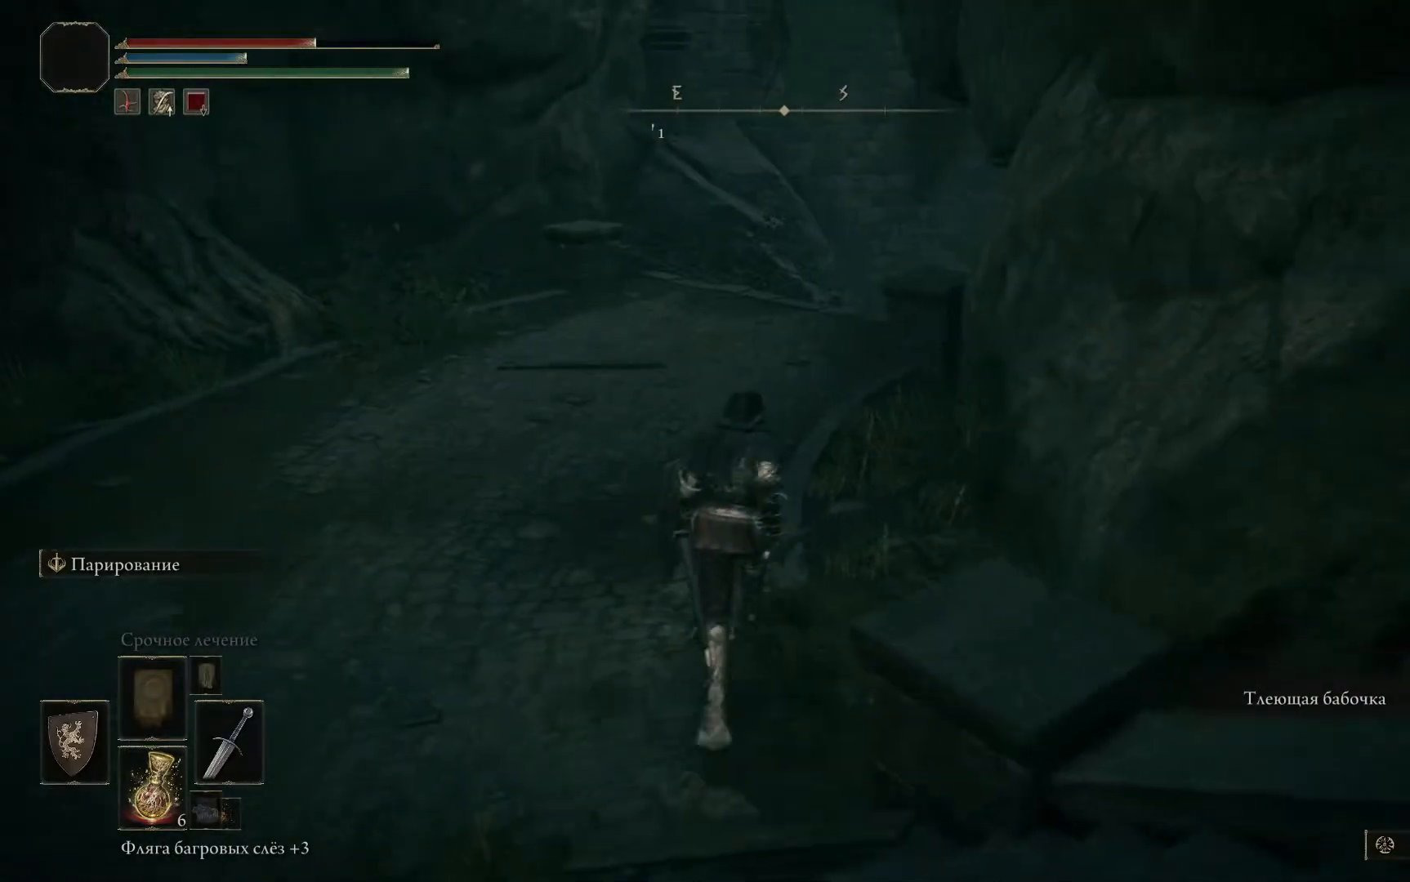
{"buttons": [], "left_stick": "up", "right_stick": "right", "events": [[217, "left_stick", "up"], [367, "right_stick", "right"]]}
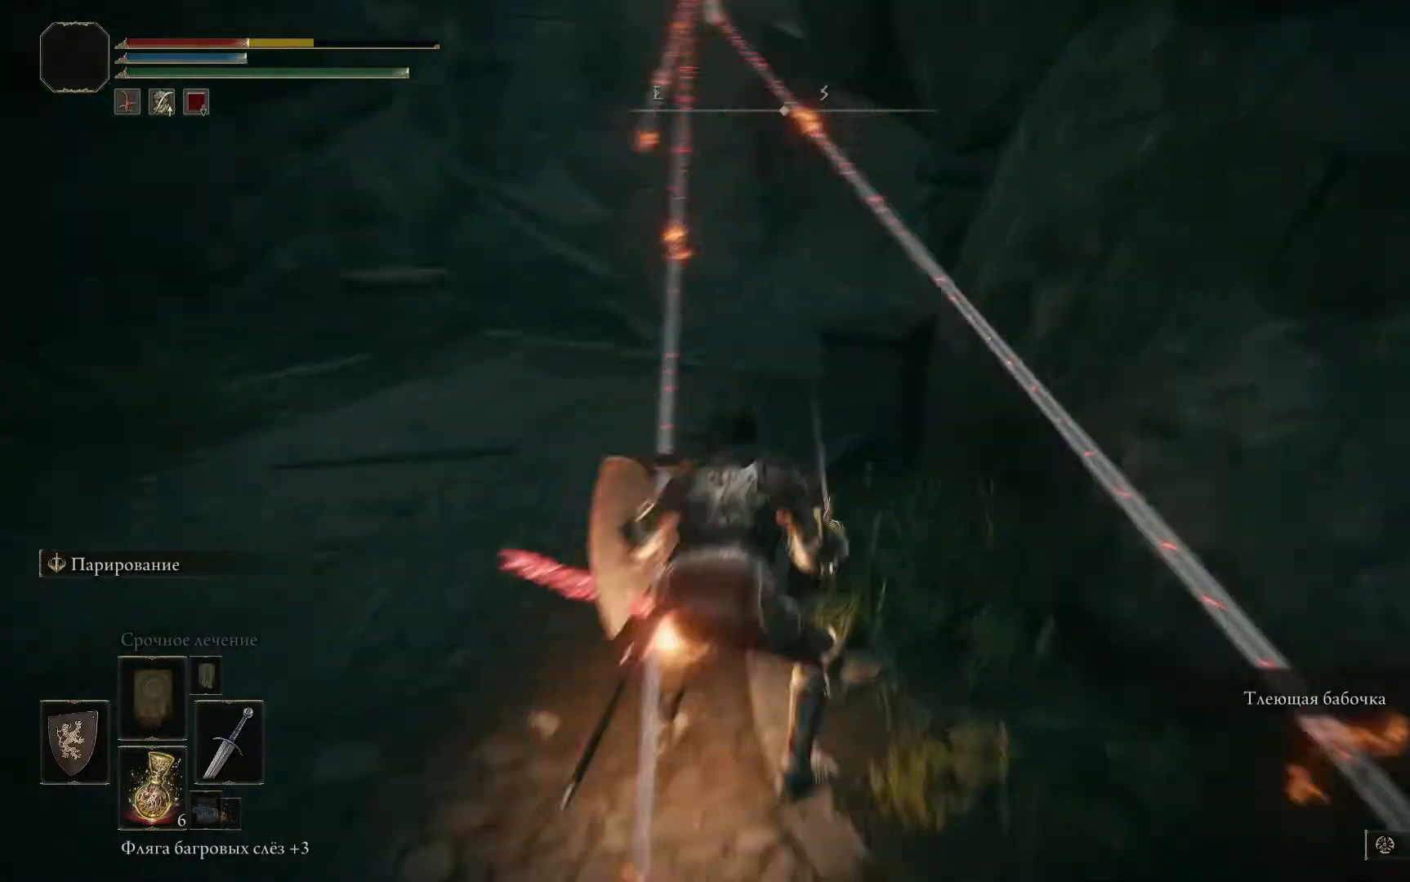
{"buttons": [], "left_stick": "up-left", "right_stick": "center", "events": [[167, "right_stick", "center"], [200, "left_stick", "up-left"]]}
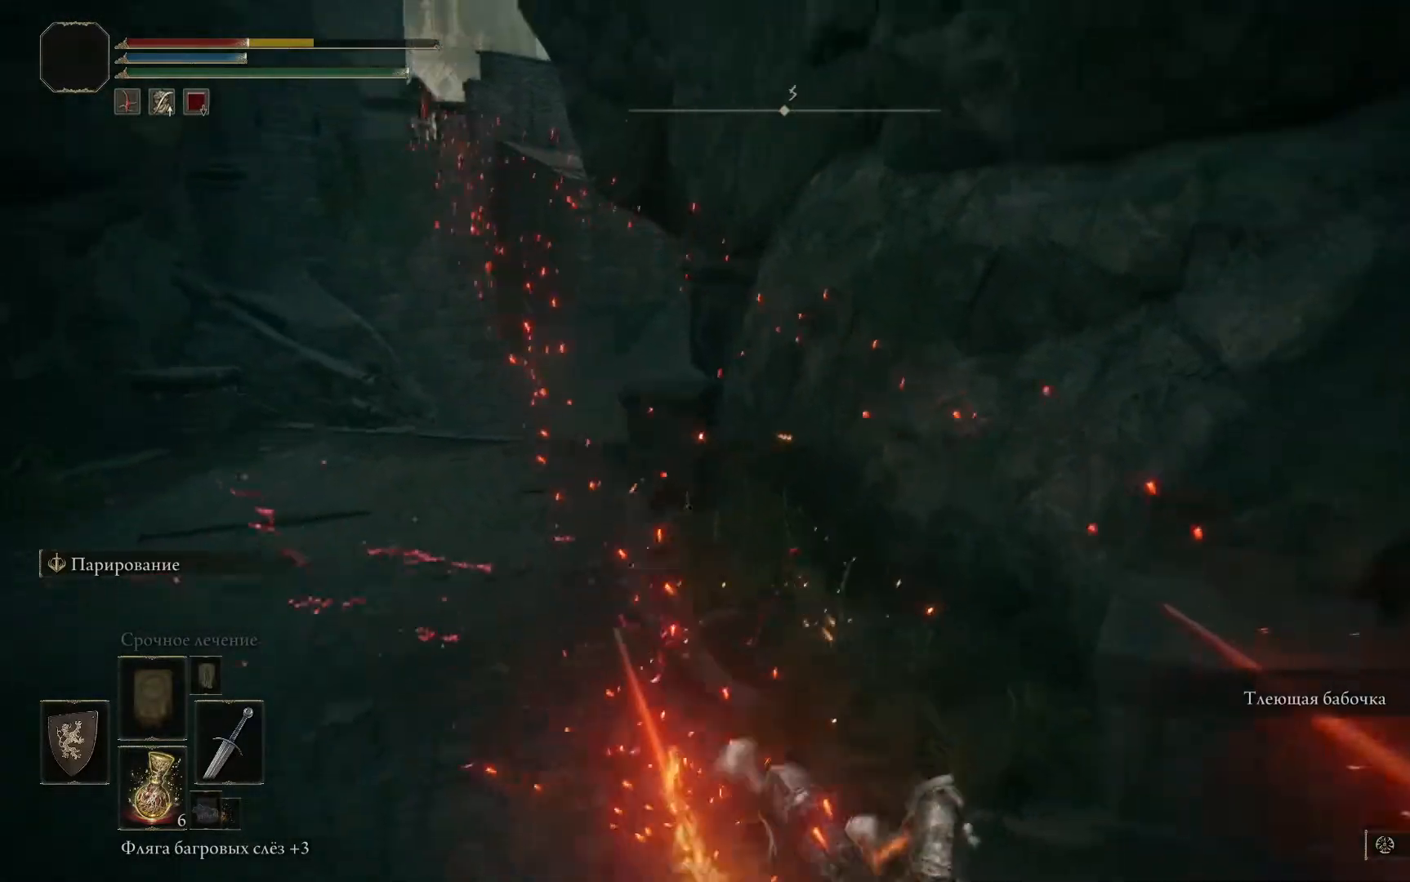
{"buttons": [], "left_stick": "left", "right_stick": "center", "events": [[283, "right_stick", "up-left"], [367, "left_stick", "left"], [500, "right_stick", "center"]]}
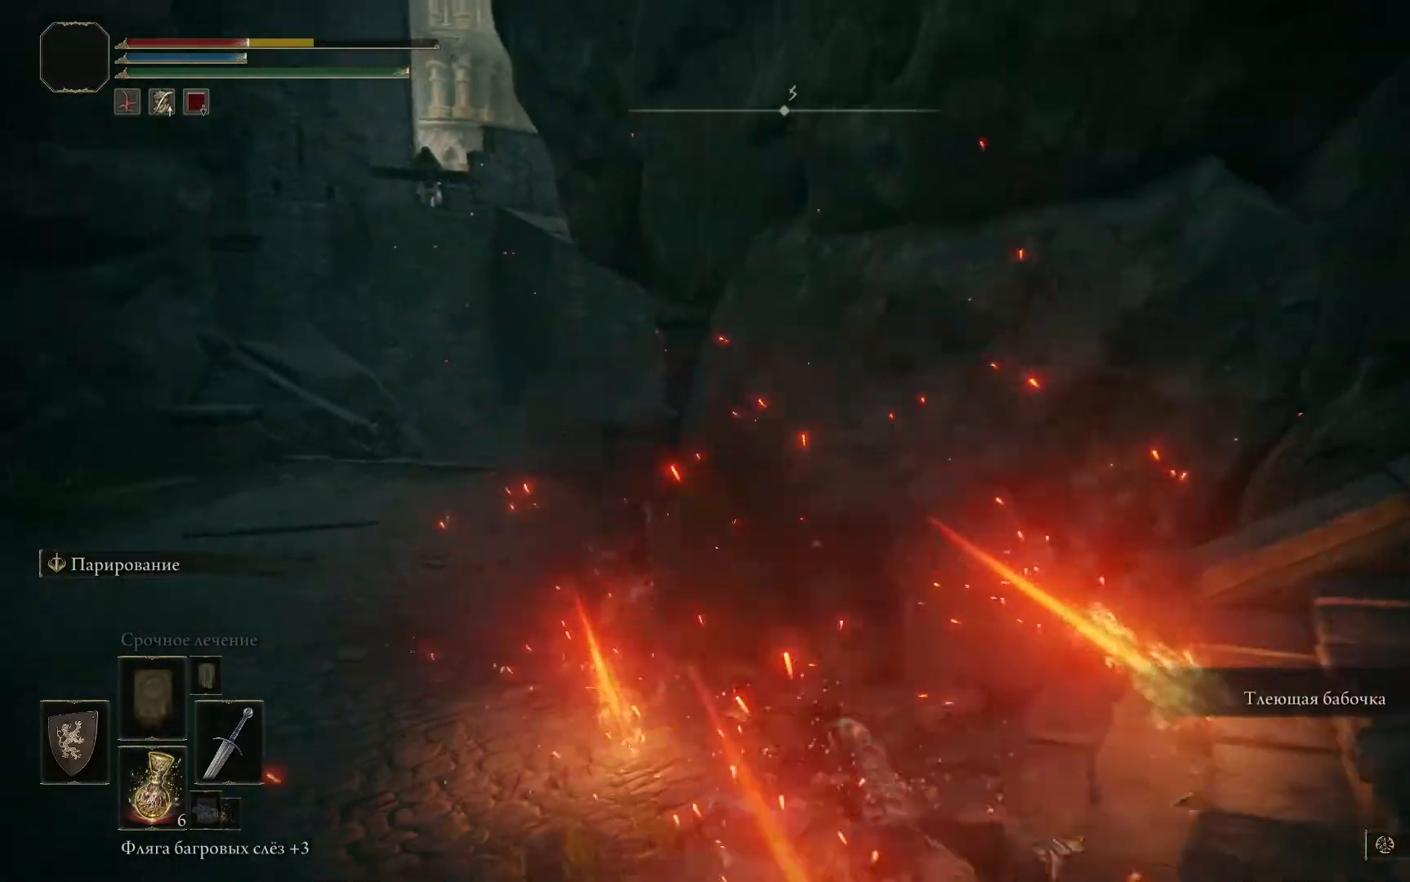
{"buttons": [], "left_stick": "left", "right_stick": "center", "events": []}
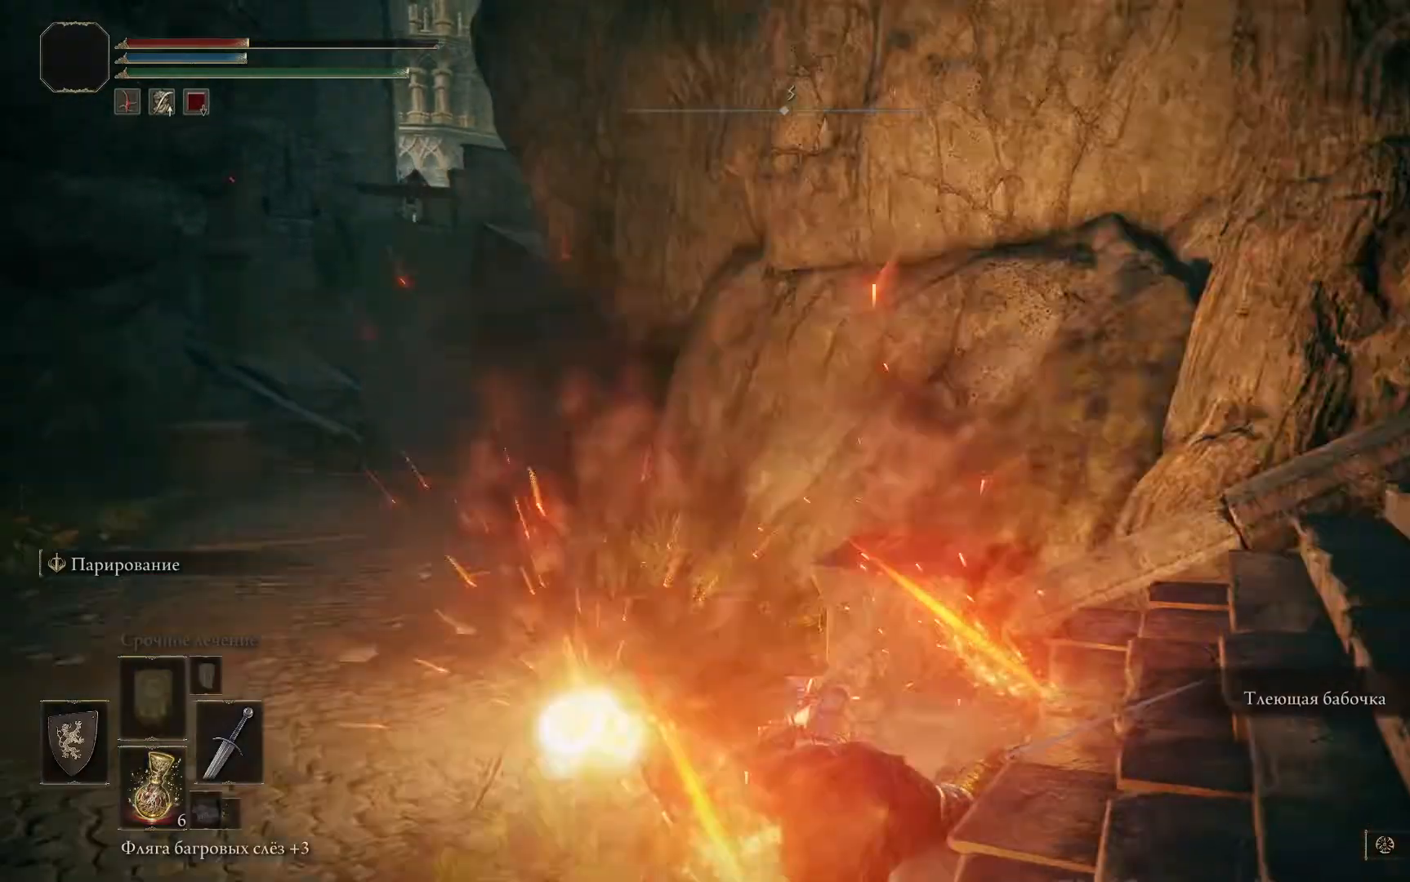
{"buttons": ["B"], "left_stick": "left", "right_stick": "center", "events": [[150, "B", "down"]]}
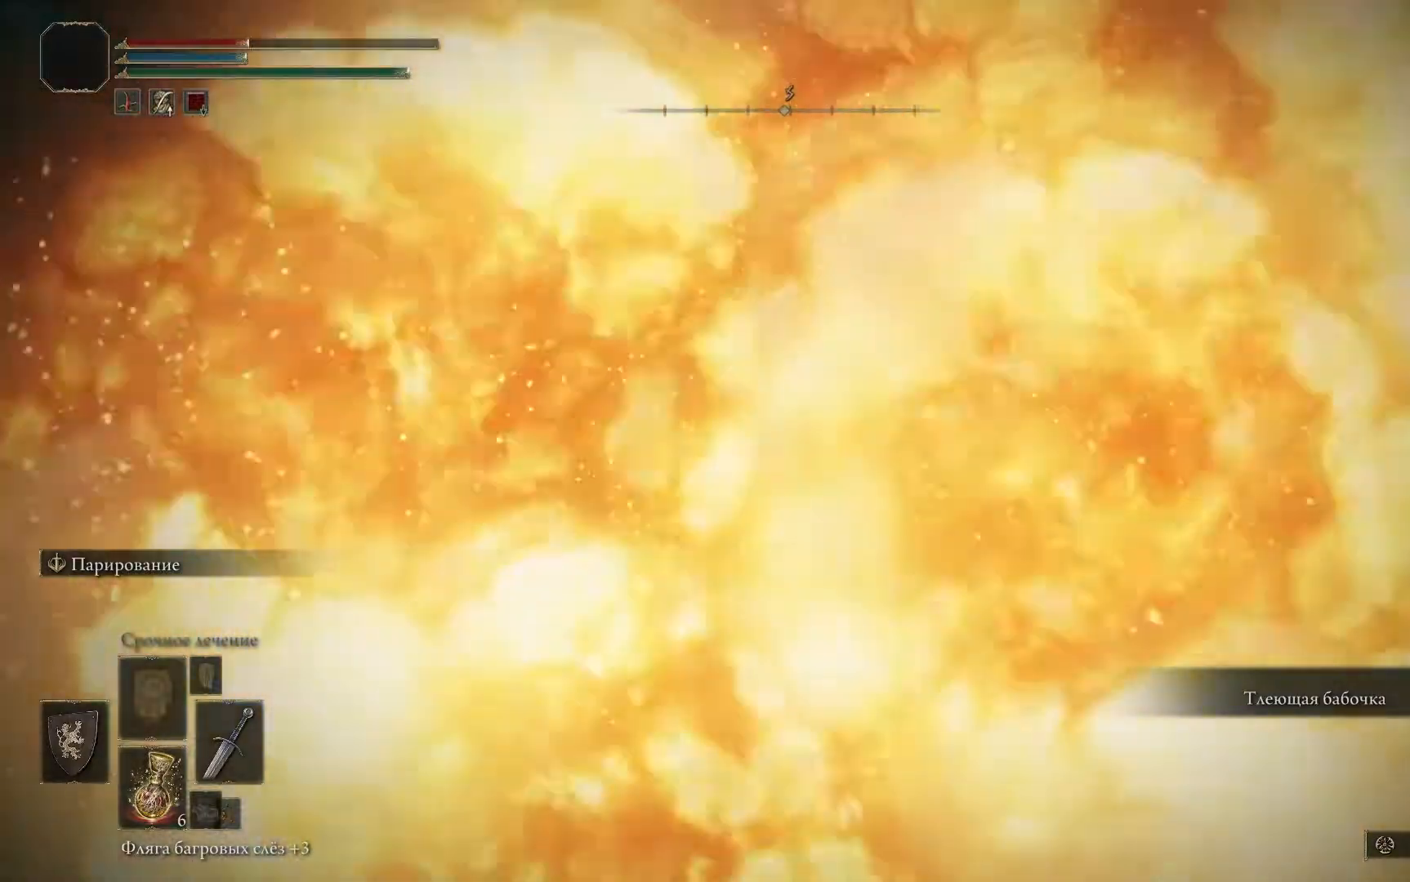
{"buttons": ["B"], "left_stick": "left", "right_stick": "center", "events": []}
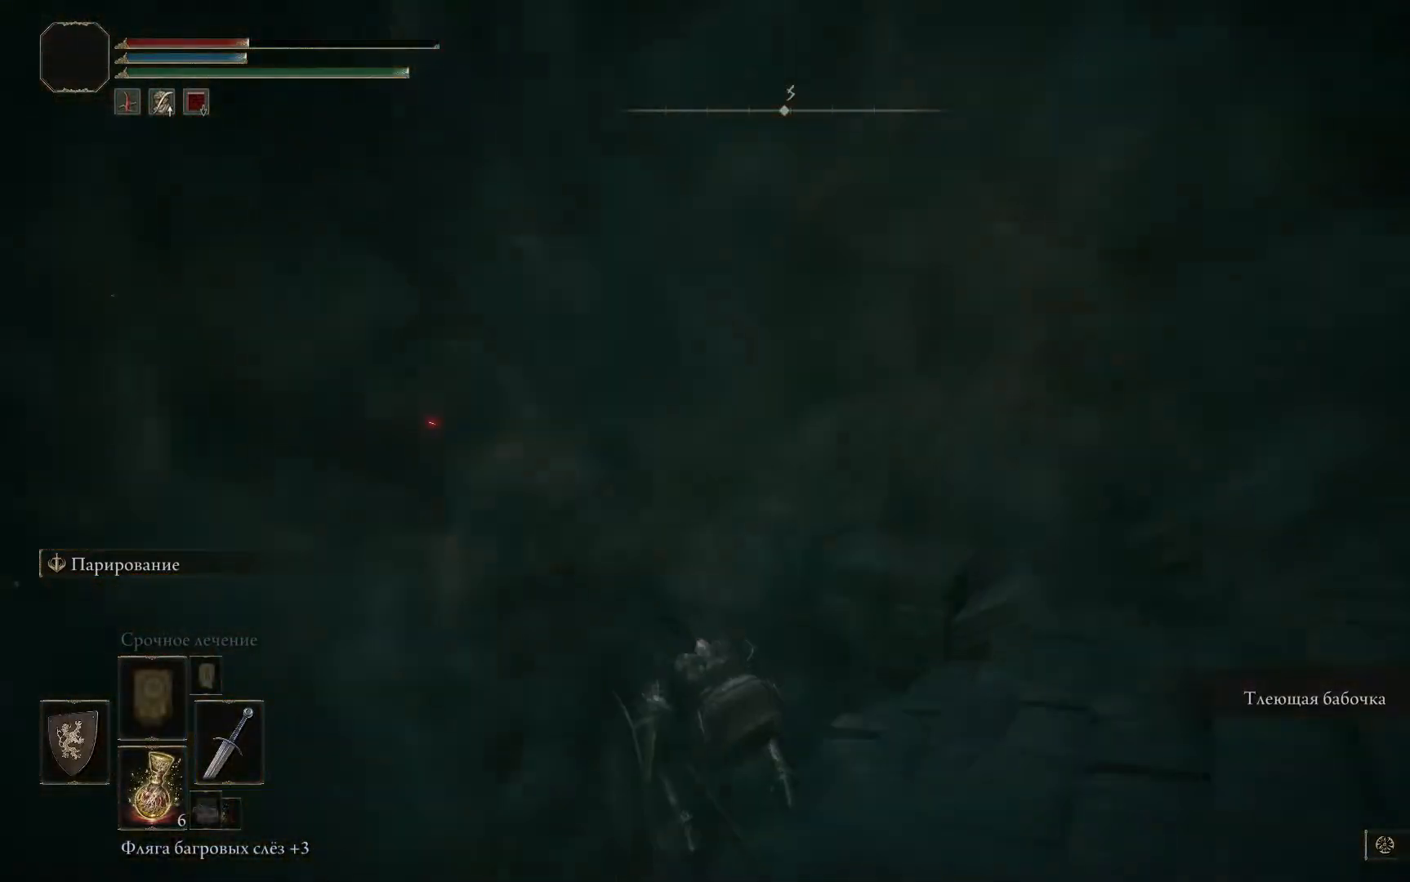
{"buttons": ["B"], "left_stick": "left", "right_stick": "center", "events": []}
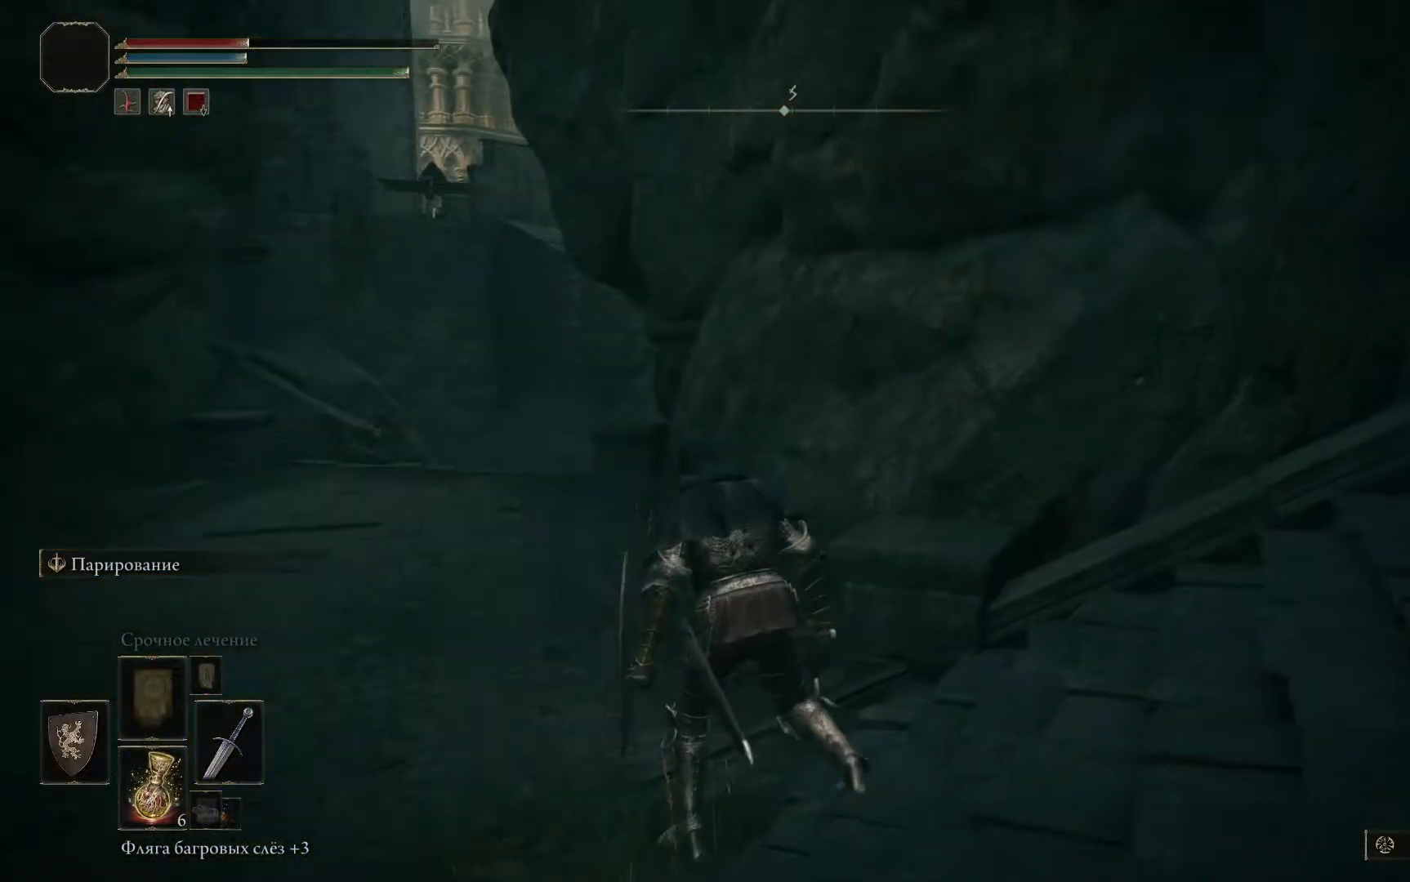
{"buttons": ["X"], "left_stick": "left", "right_stick": "center", "events": [[317, "B", "up"], [484, "X", "down"]]}
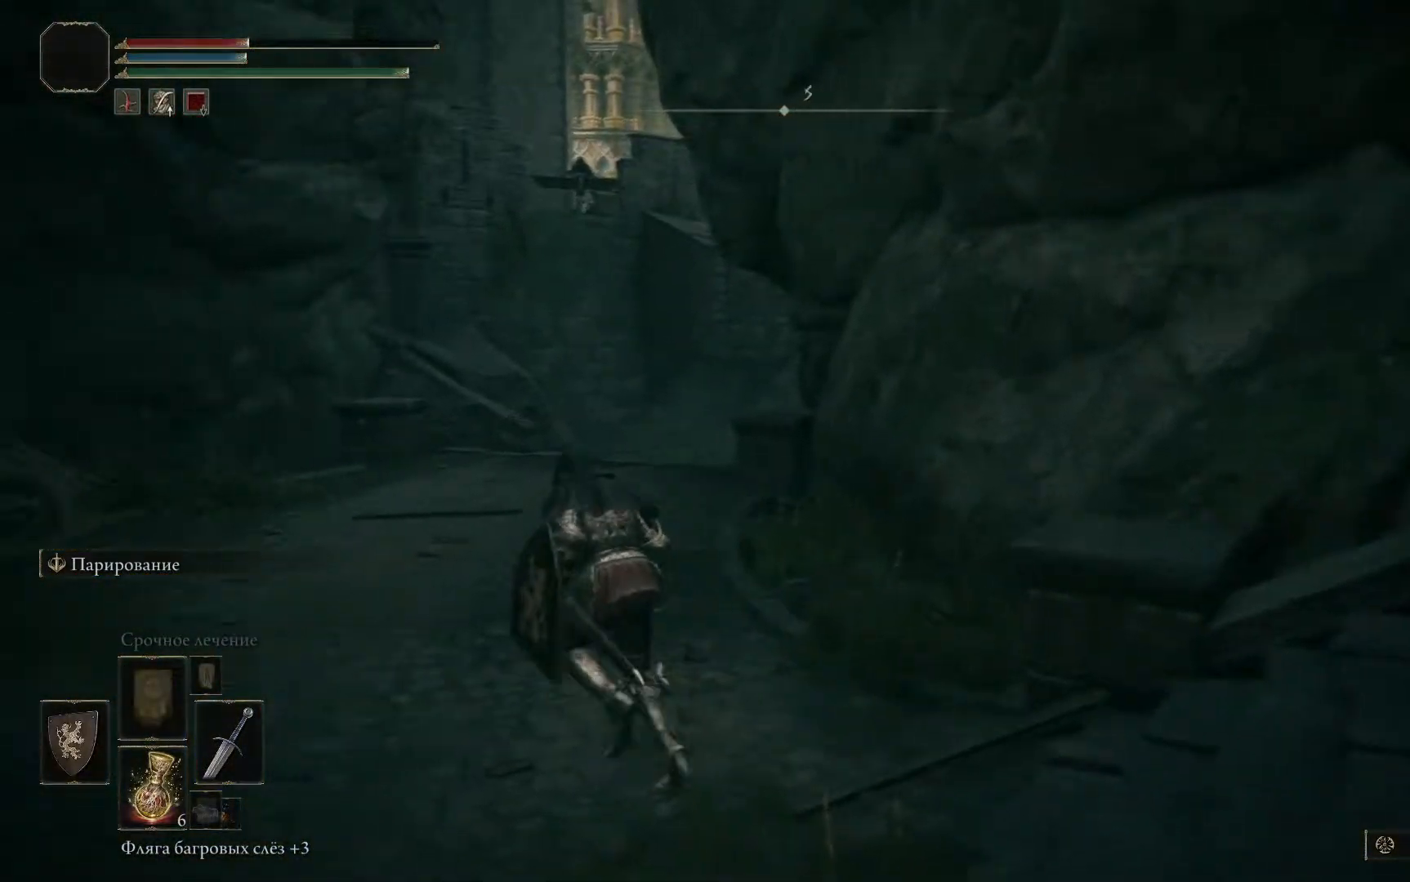
{"buttons": [], "left_stick": "left", "right_stick": "center", "events": [[66, "X", "up"], [200, "X", "down"], [233, "X", "up"], [317, "X", "down"], [433, "X", "up"]]}
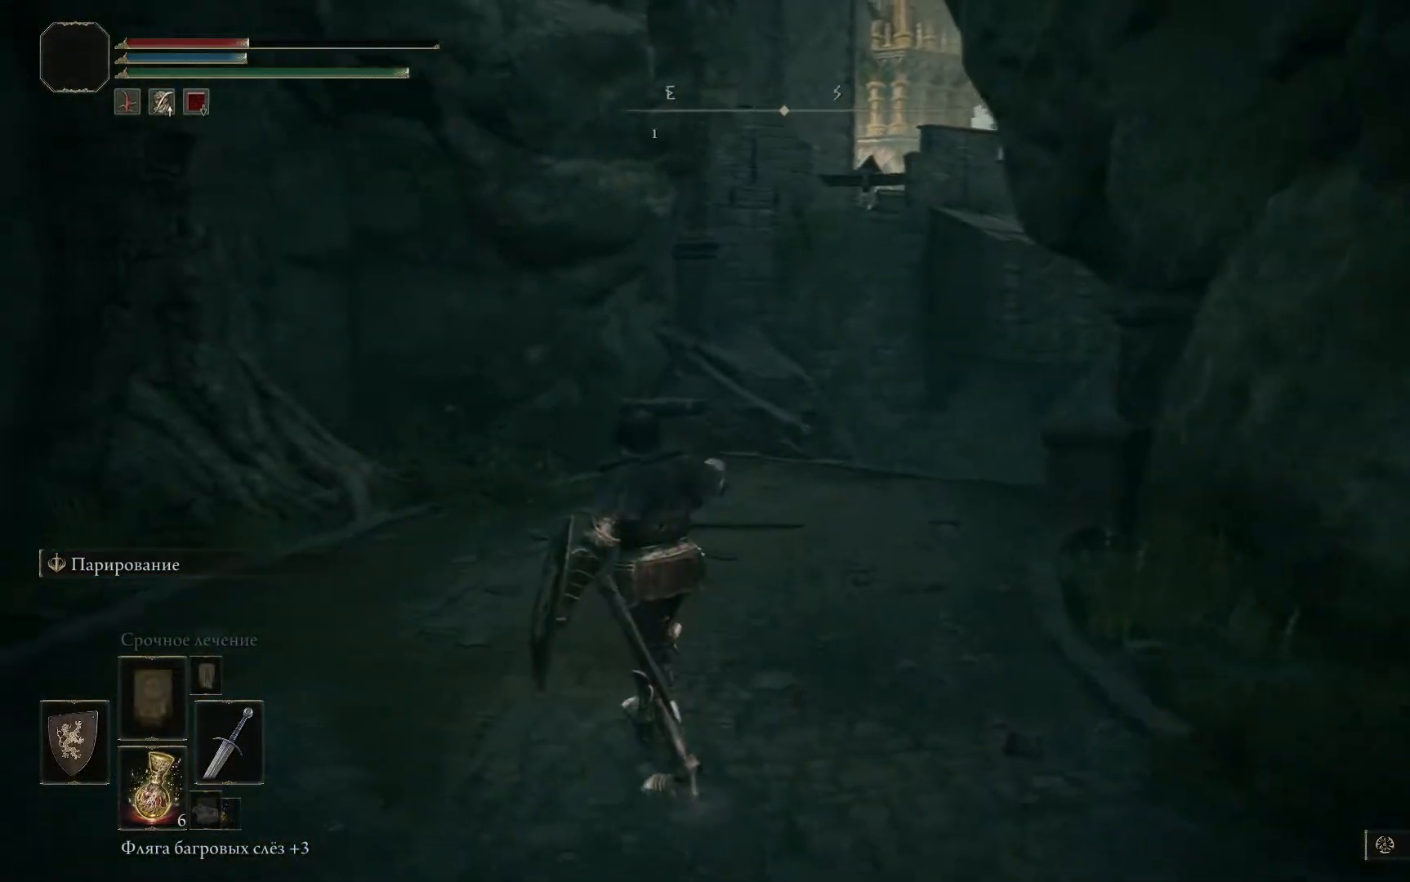
{"buttons": [], "left_stick": "up-left", "right_stick": "center", "events": [[150, "left_stick", "up-left"]]}
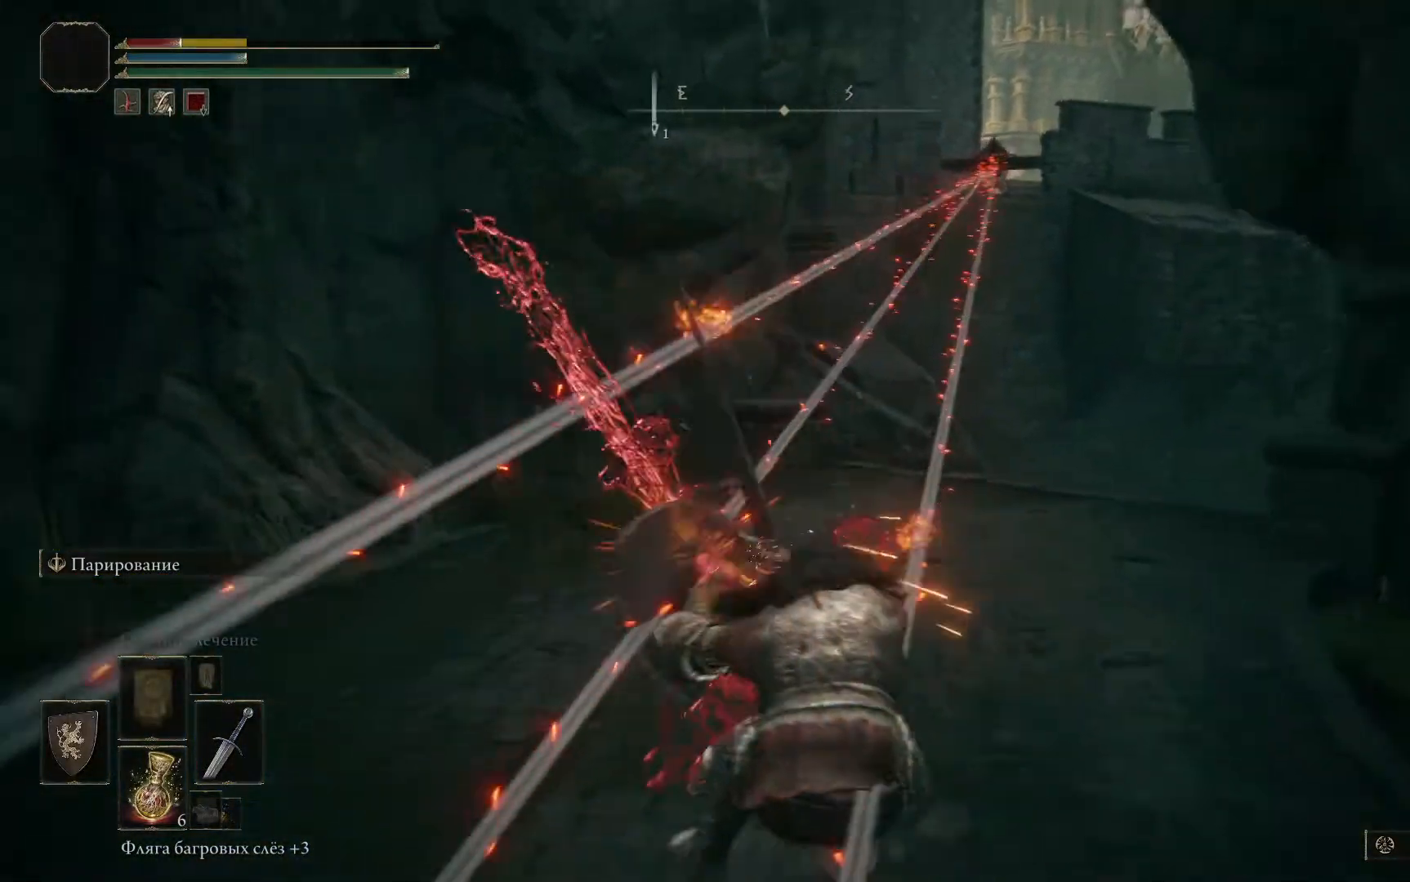
{"buttons": [], "left_stick": "up-left", "right_stick": "center", "events": [[16, "right_stick", "right"], [283, "right_stick", "center"]]}
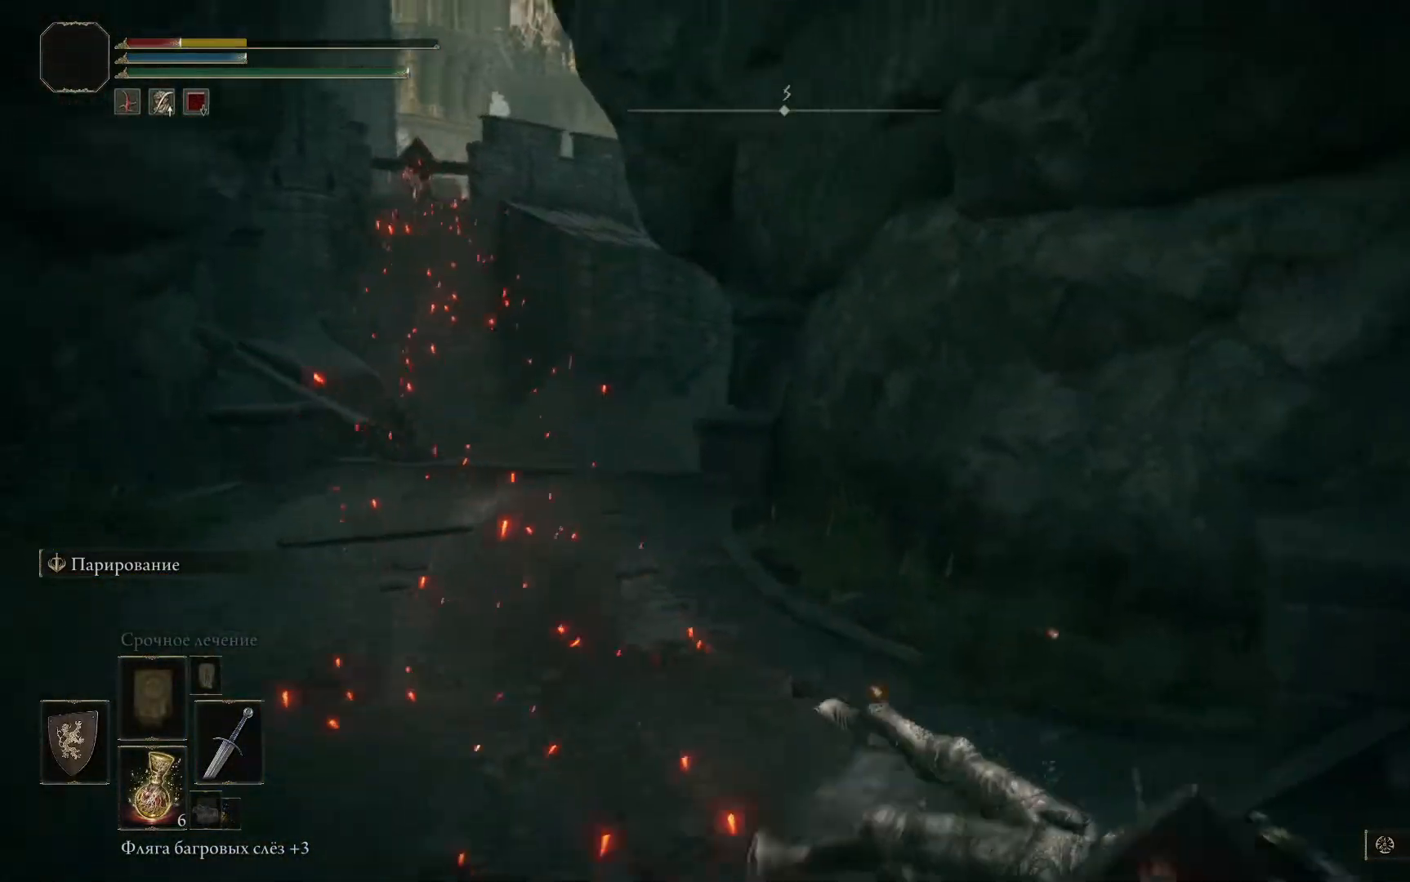
{"buttons": [], "left_stick": "up-left", "right_stick": "right", "events": [[67, "right_stick", "right"]]}
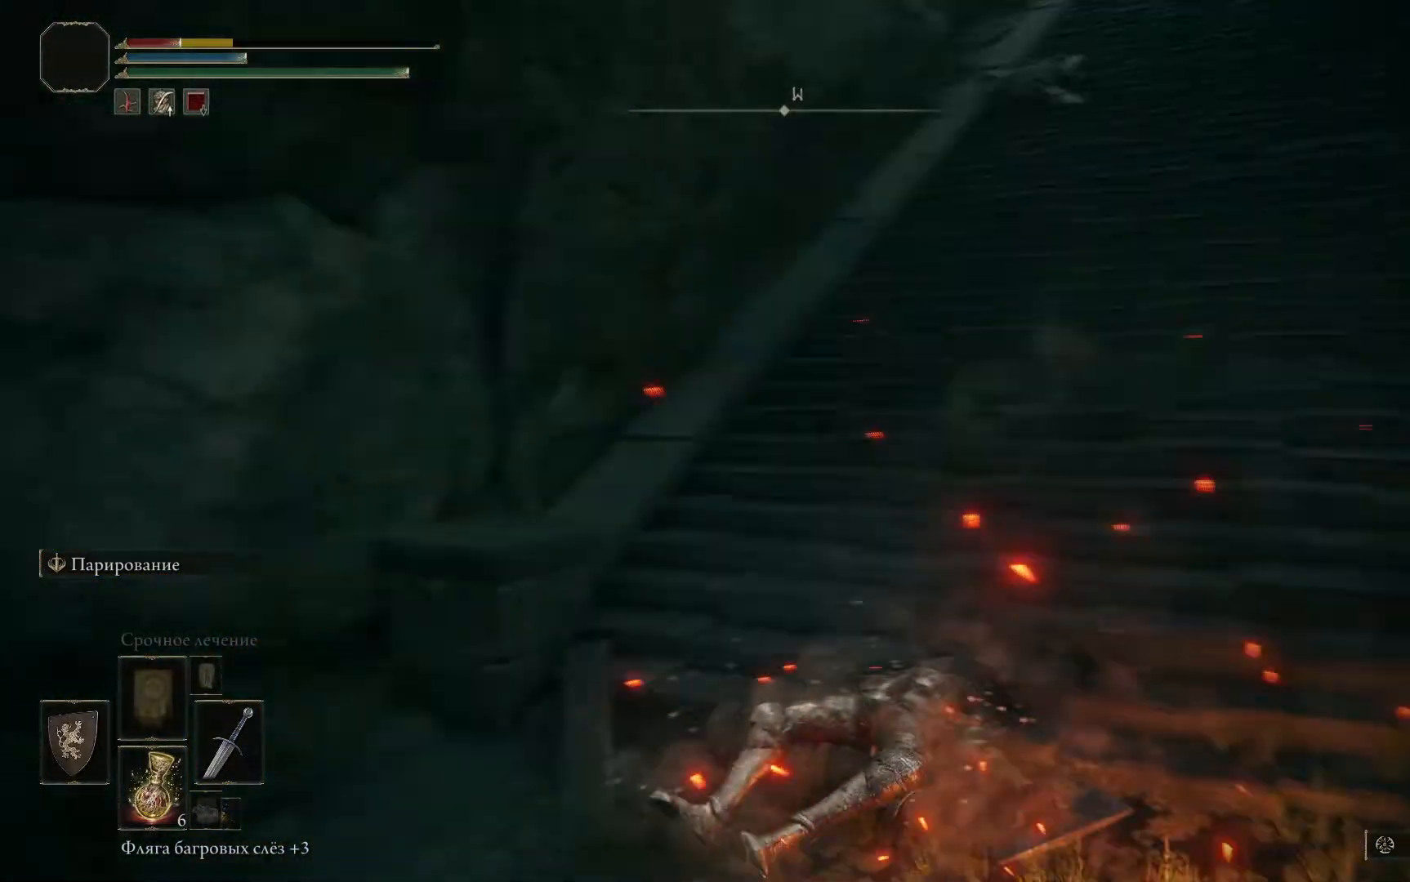
{"buttons": ["B"], "left_stick": "up-left", "right_stick": "center", "events": [[33, "left_stick", "up"], [184, "right_stick", "center"], [317, "B", "down"], [317, "left_stick", "up-left"]]}
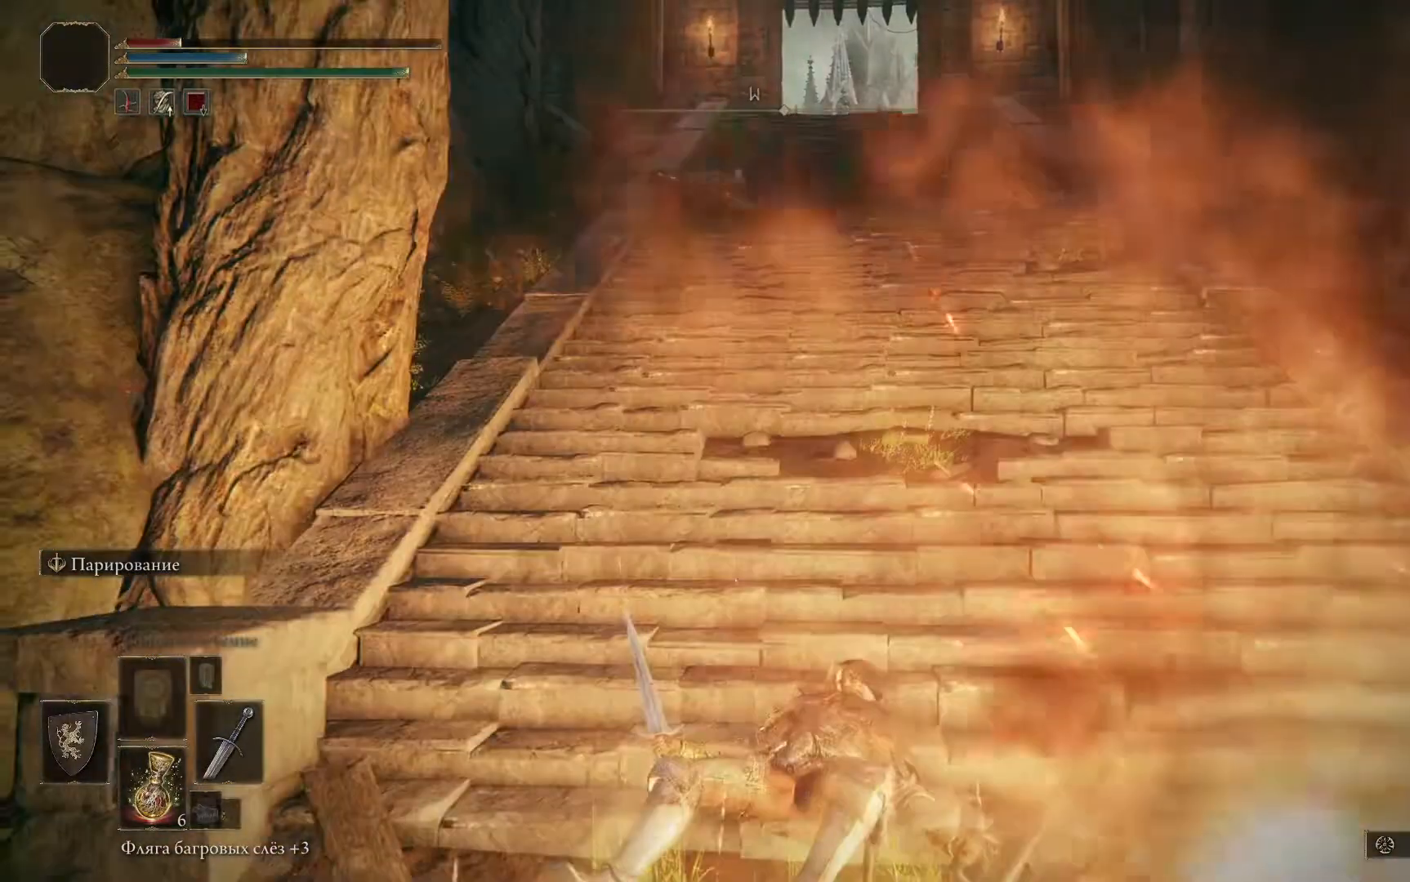
{"buttons": ["B"], "left_stick": "up-left", "right_stick": "center", "events": []}
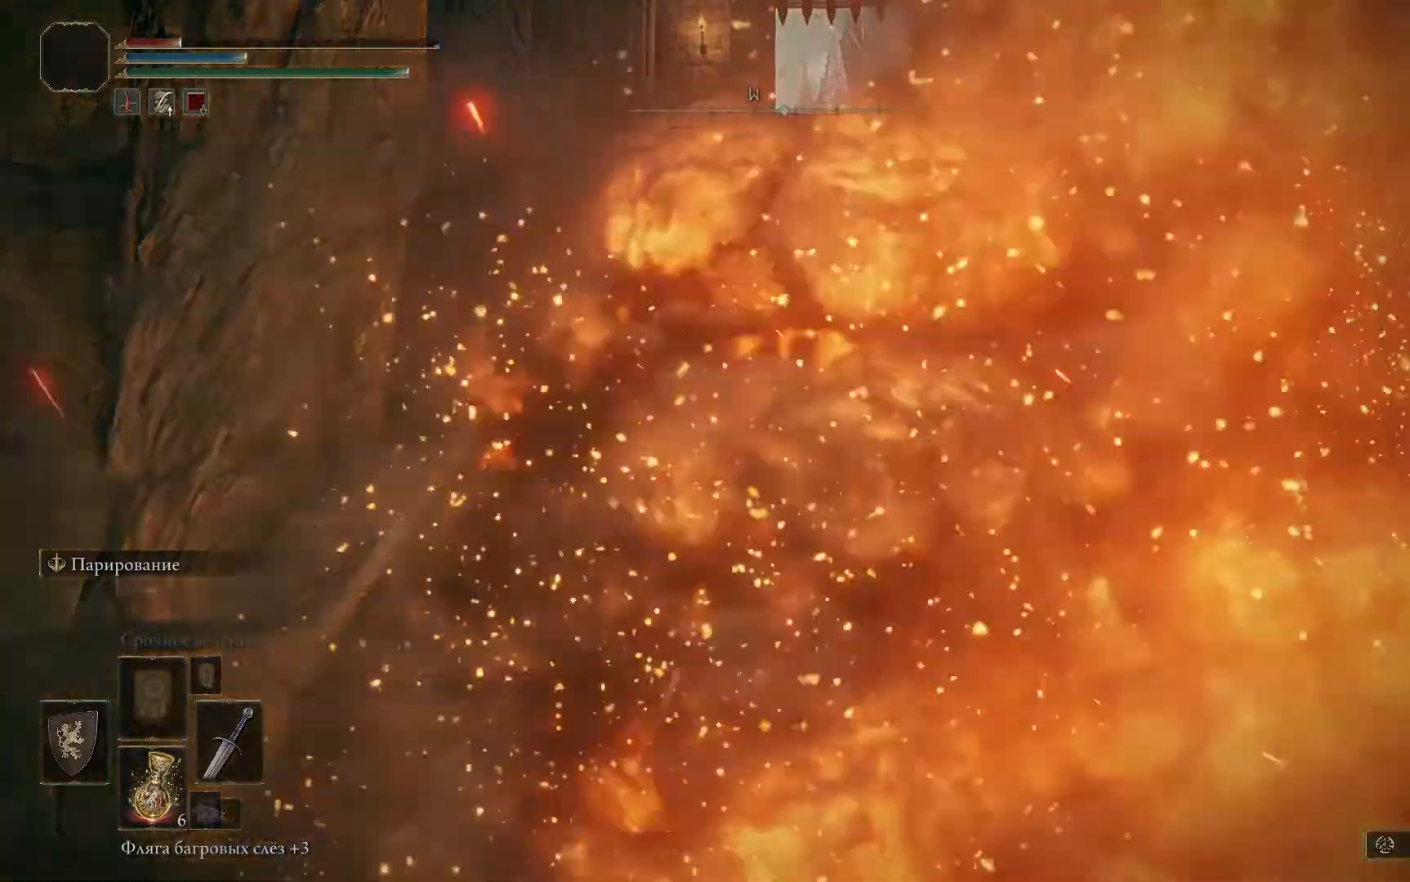
{"buttons": ["B"], "left_stick": "up-left", "right_stick": "center", "events": []}
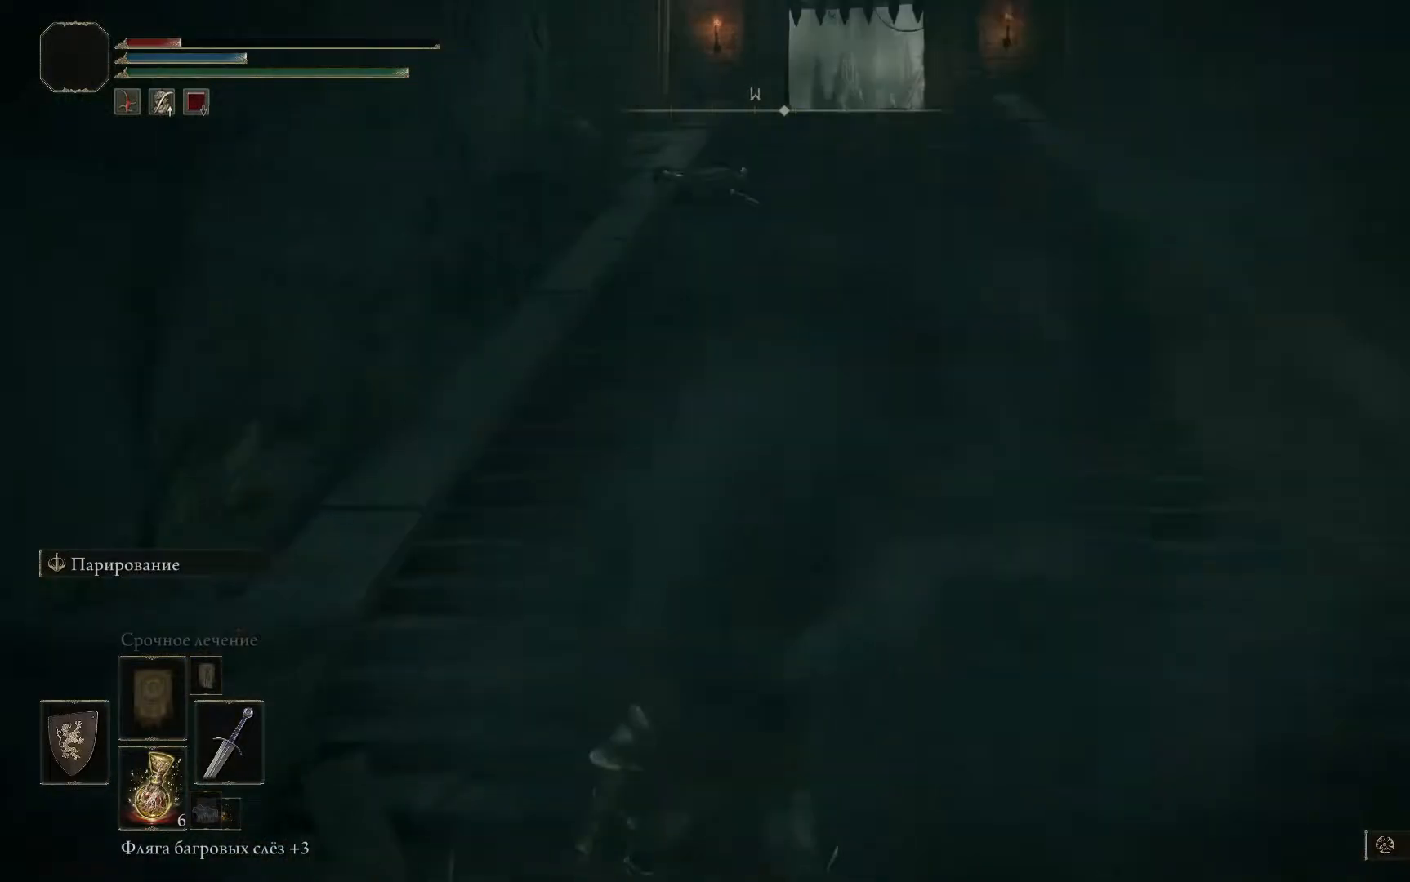
{"buttons": ["B"], "left_stick": "up-left", "right_stick": "center", "events": []}
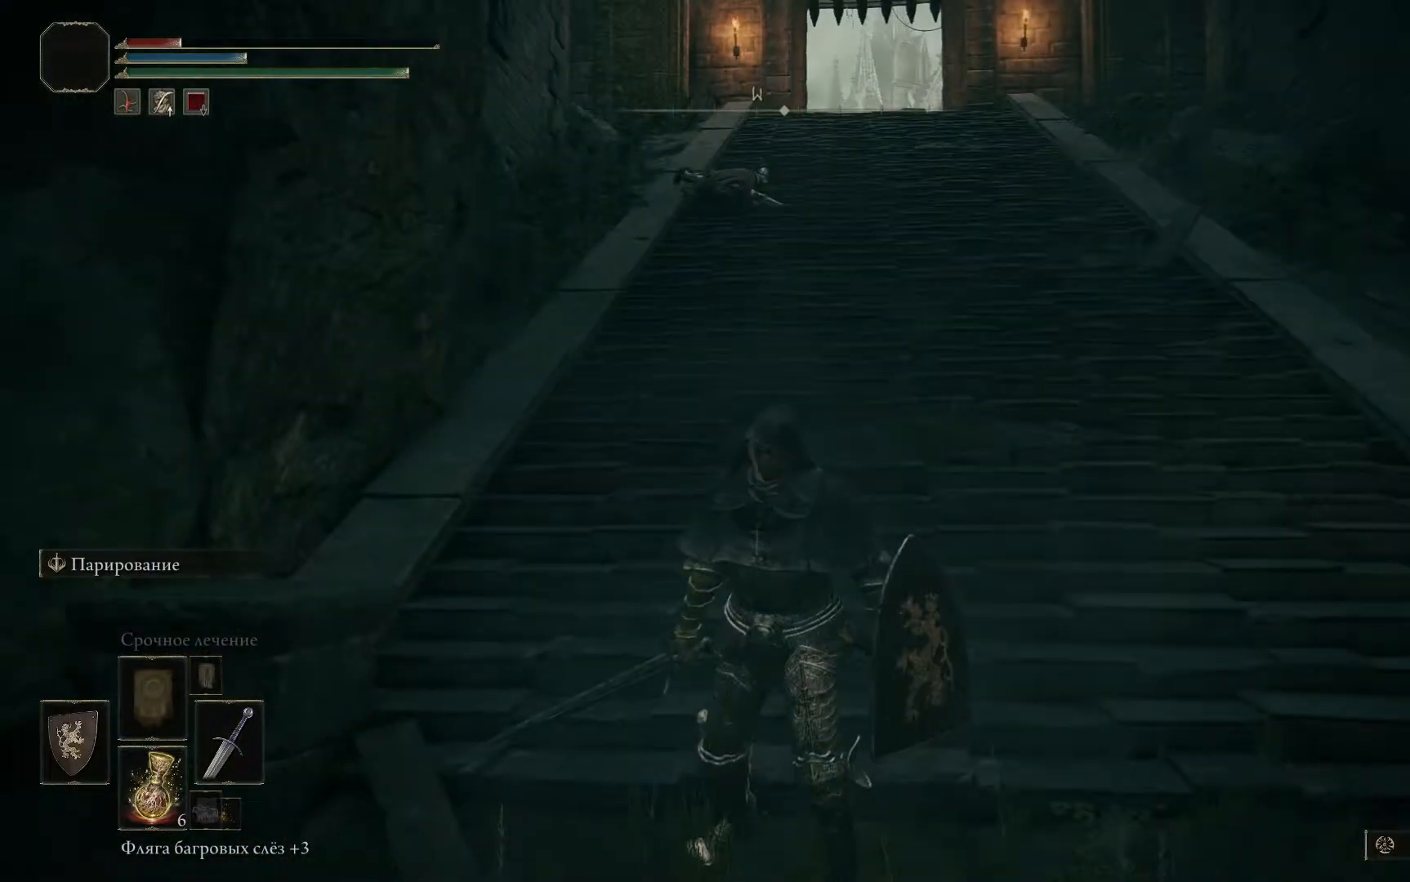
{"buttons": ["B"], "left_stick": "up-left", "right_stick": "center", "events": []}
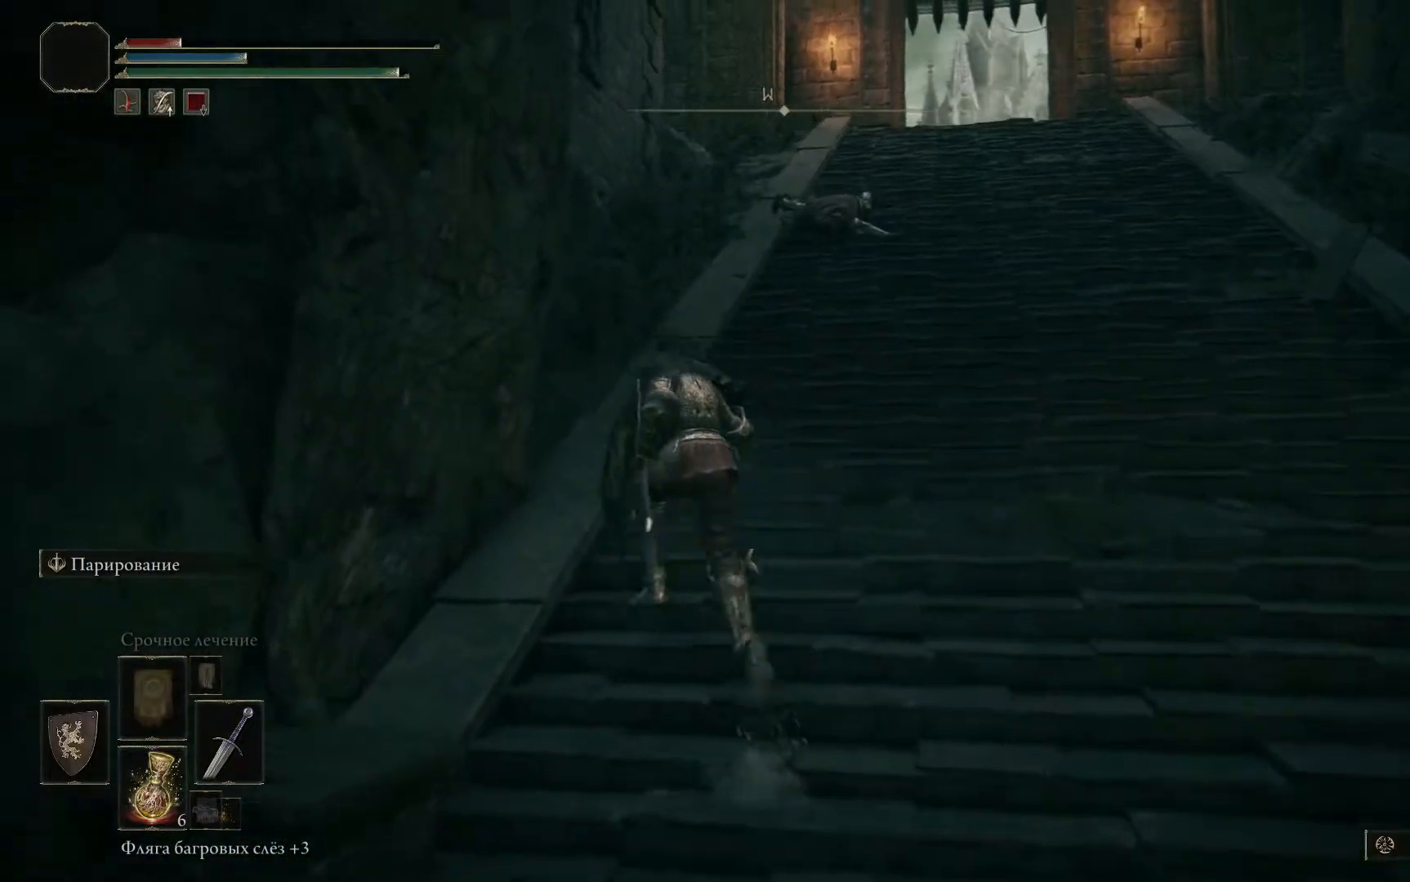
{"buttons": ["B"], "left_stick": "up-left", "right_stick": "center", "events": []}
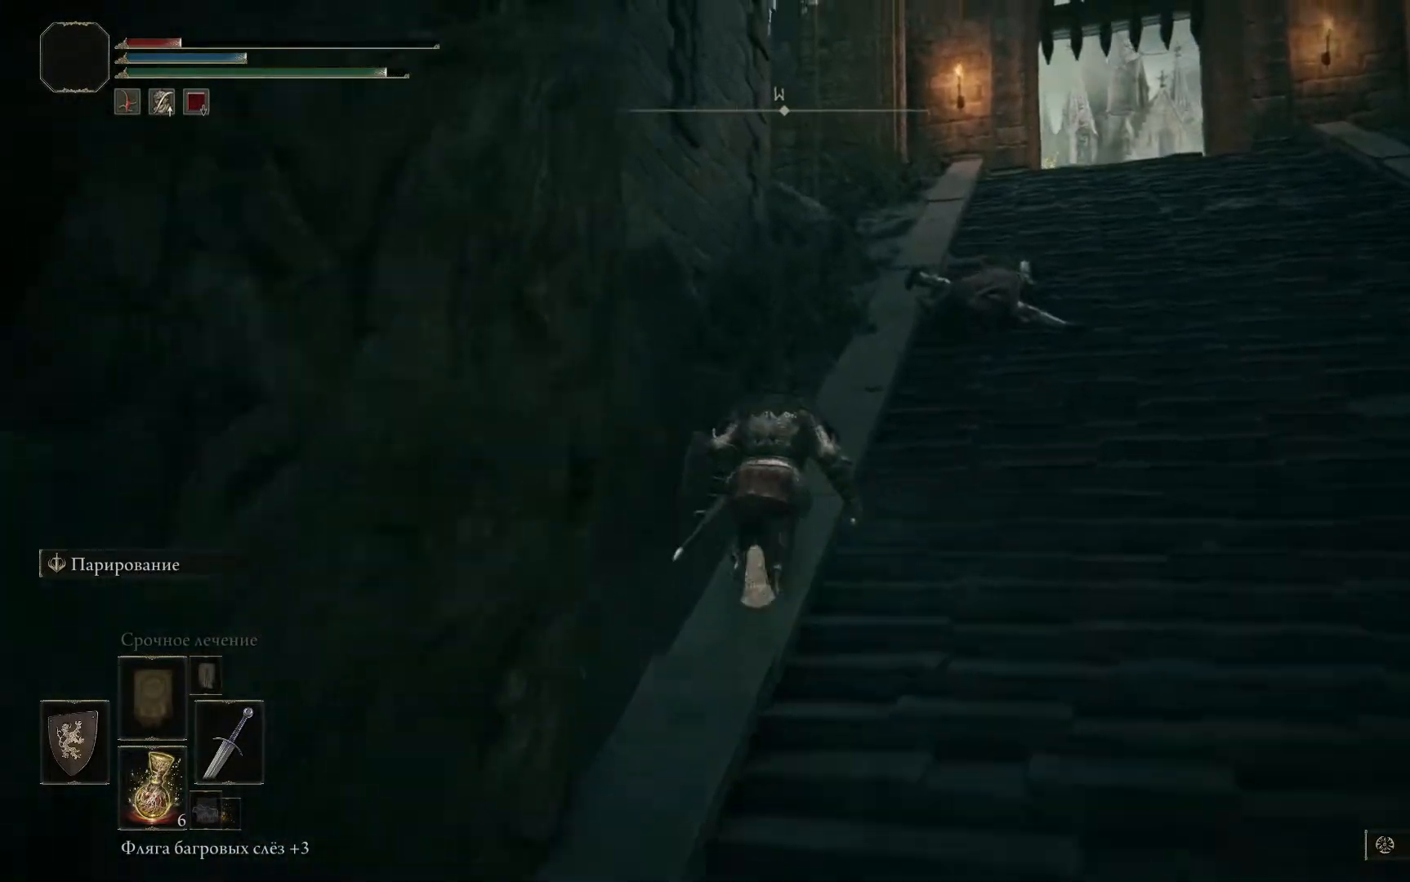
{"buttons": ["B"], "left_stick": "up-left", "right_stick": "center", "events": []}